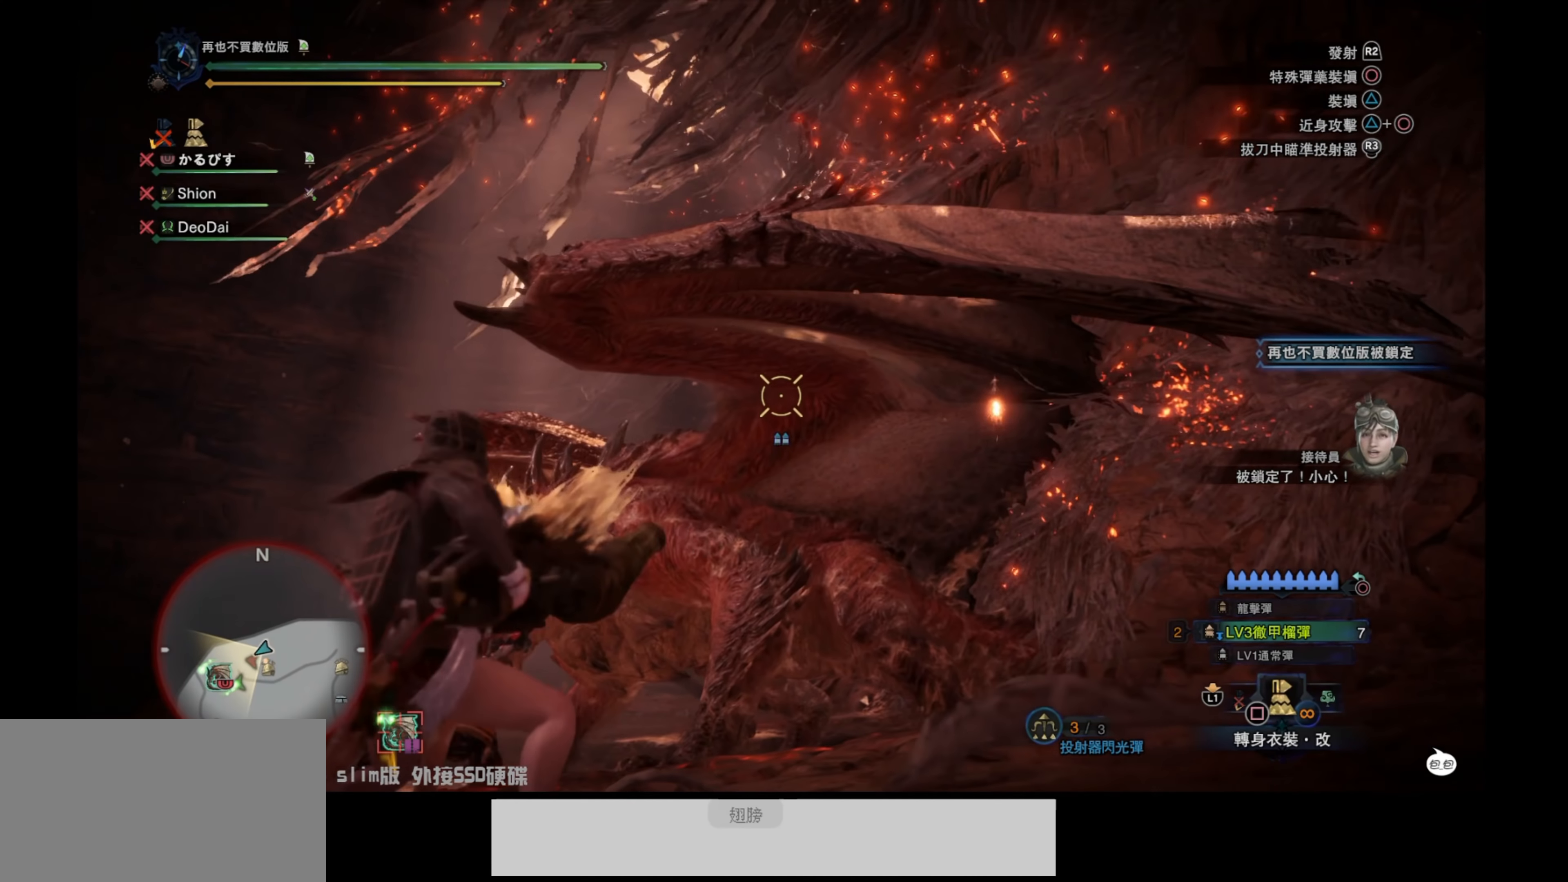
Gameplay with a controller (PlayStation layout); each line is a JSON object with the inputs held at the frame after it. "events" lists button and stick changes between this image and that frame as [ms after this image, input, new state], when the widget could be followed in between.
{"buttons": ["L2"], "left_stick": "up", "right_stick": "center", "events": [[50, "right_stick", "down-left"], [67, "R2", "up"], [384, "right_stick", "center"], [467, "left_stick", "up"]]}
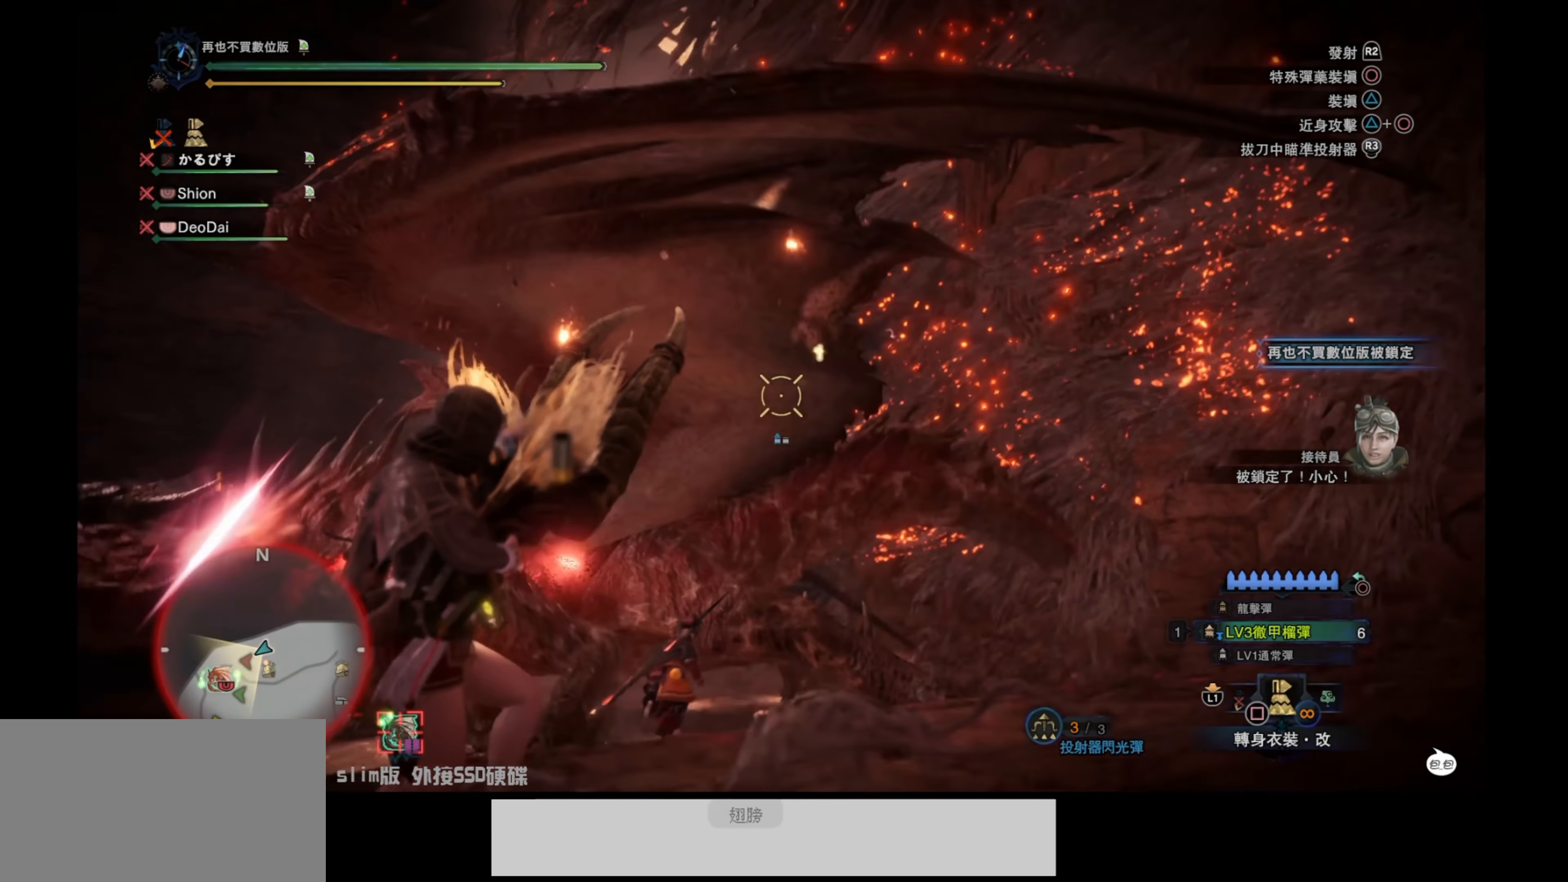
{"buttons": ["L2"], "left_stick": "up-left", "right_stick": "center", "events": [[117, "left_stick", "up-left"], [233, "right_stick", "down"], [433, "right_stick", "center"]]}
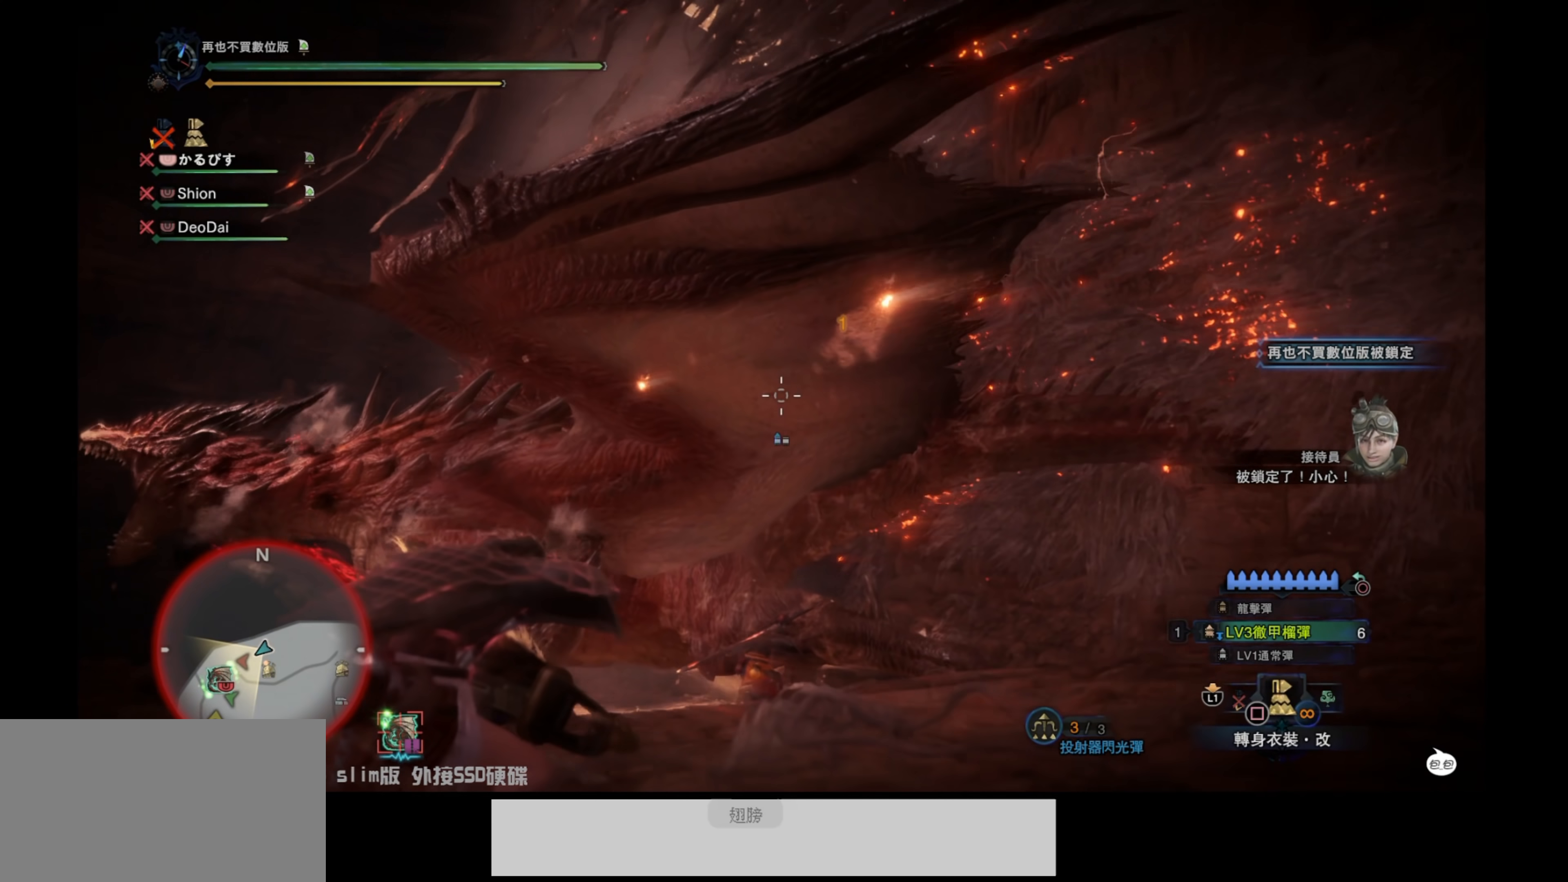
{"buttons": [], "left_stick": "center", "right_stick": "center", "events": [[100, "L2", "up"], [100, "left_stick", "center"]]}
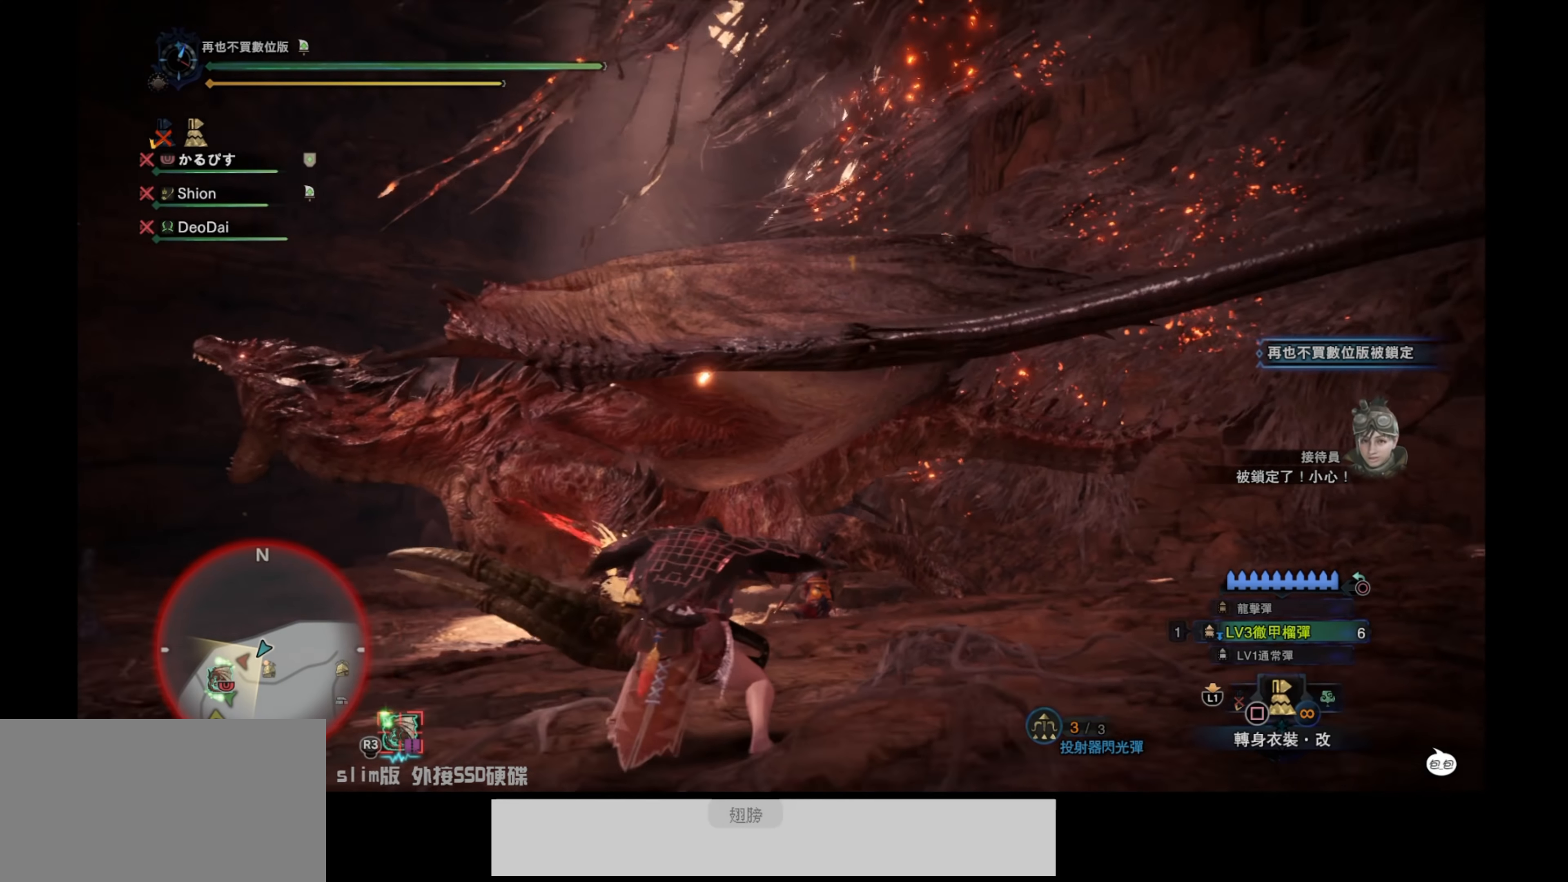
{"buttons": [], "left_stick": "up-left", "right_stick": "center", "events": [[50, "right_stick", "down"], [417, "right_stick", "center"], [500, "left_stick", "up-left"]]}
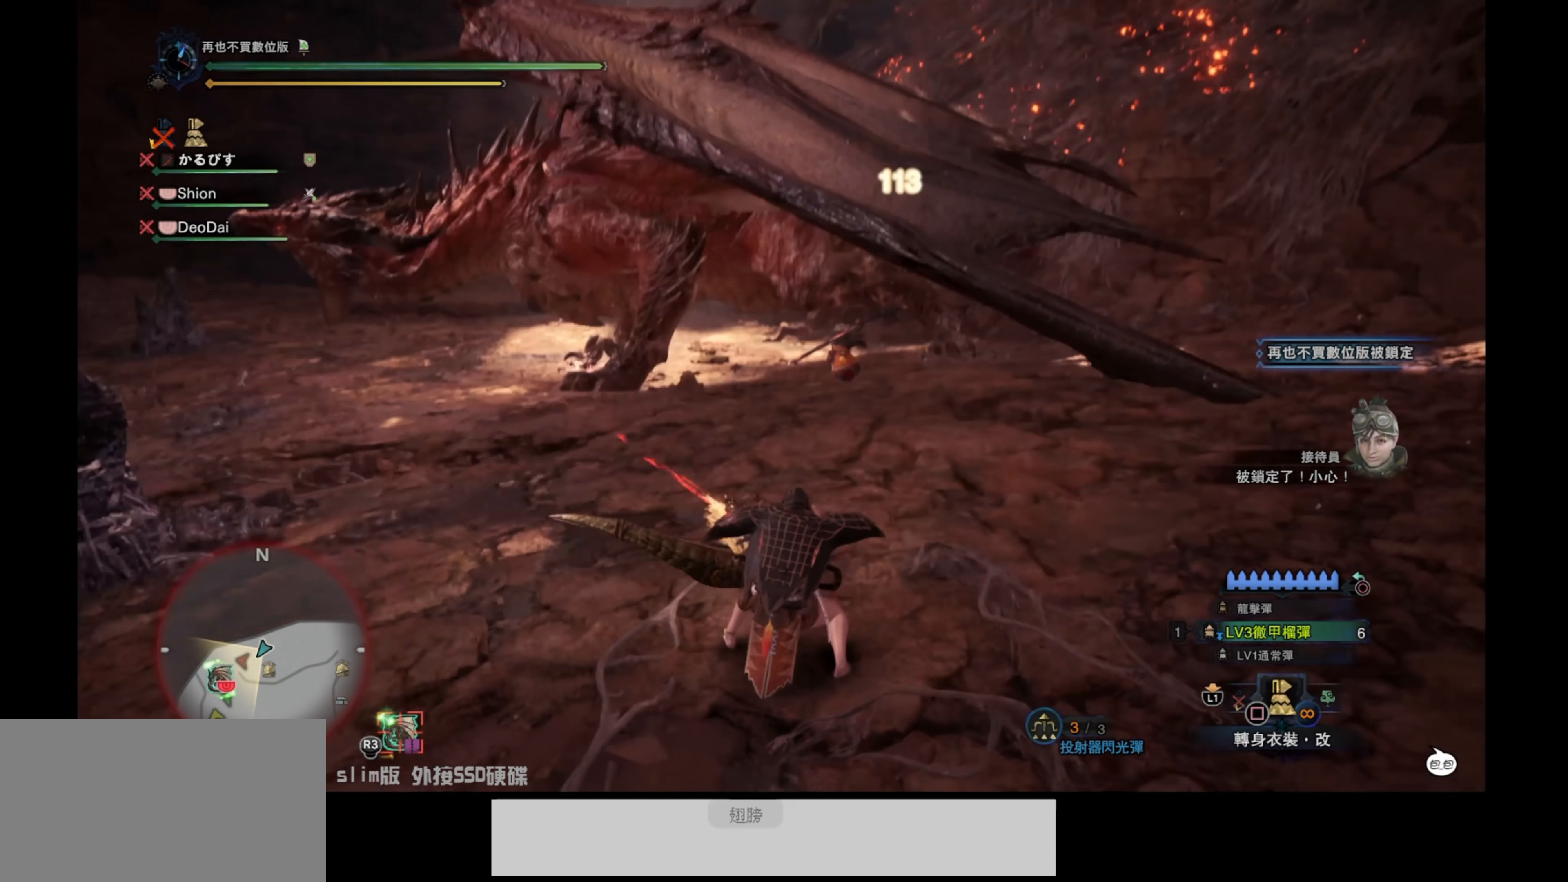
{"buttons": [], "left_stick": "up-left", "right_stick": "center", "events": []}
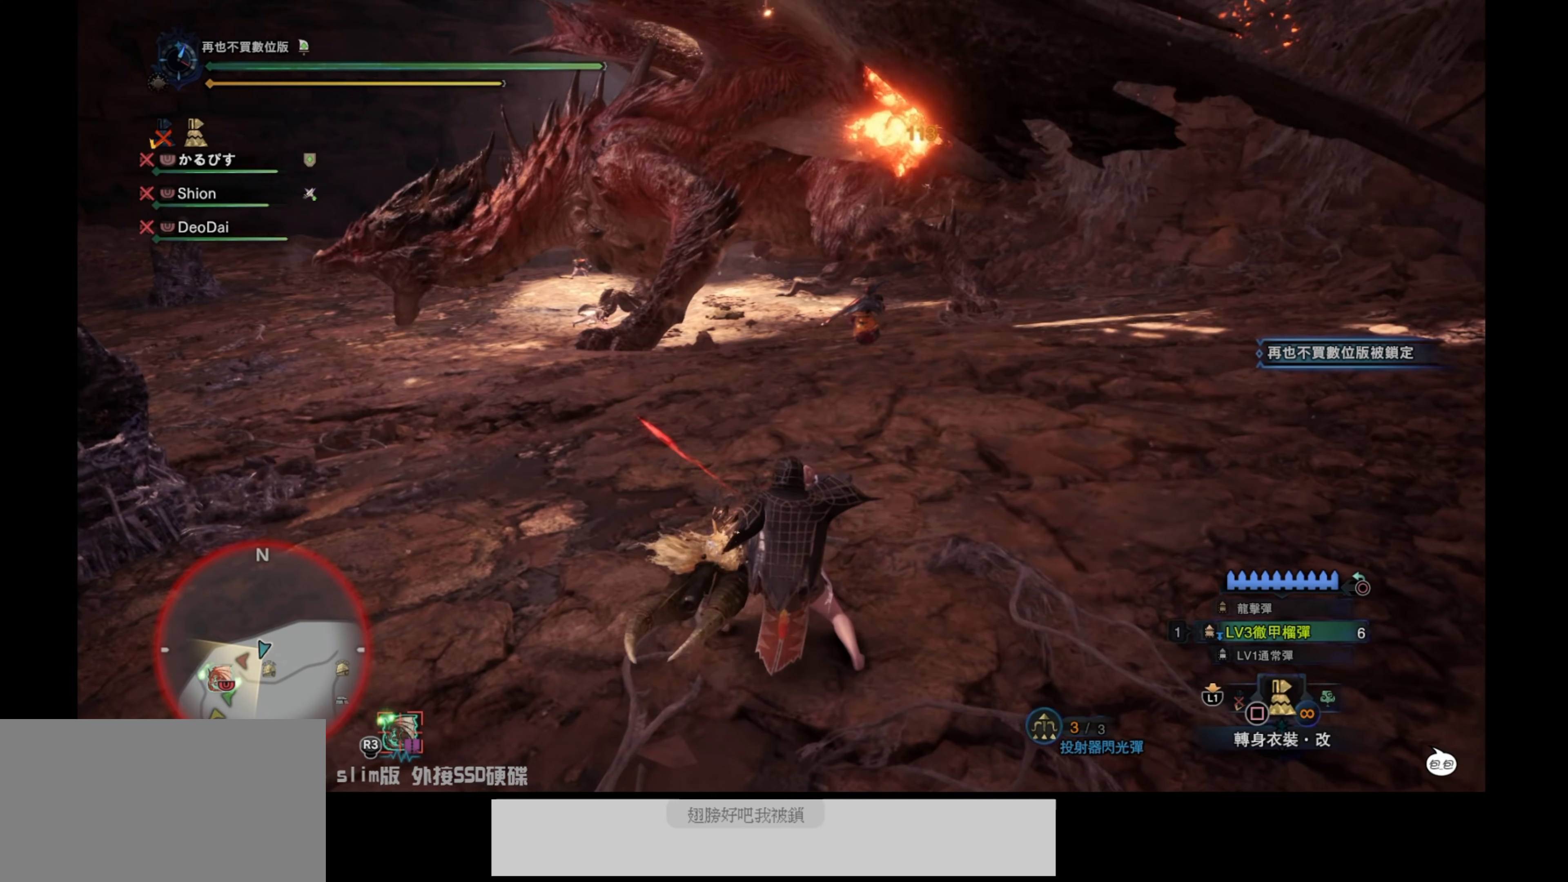
{"buttons": [], "left_stick": "up-left", "right_stick": "center", "events": [[17, "CROSS", "down"], [133, "CROSS", "up"], [217, "CROSS", "down"], [317, "CROSS", "up"], [383, "CROSS", "down"], [483, "CROSS", "up"]]}
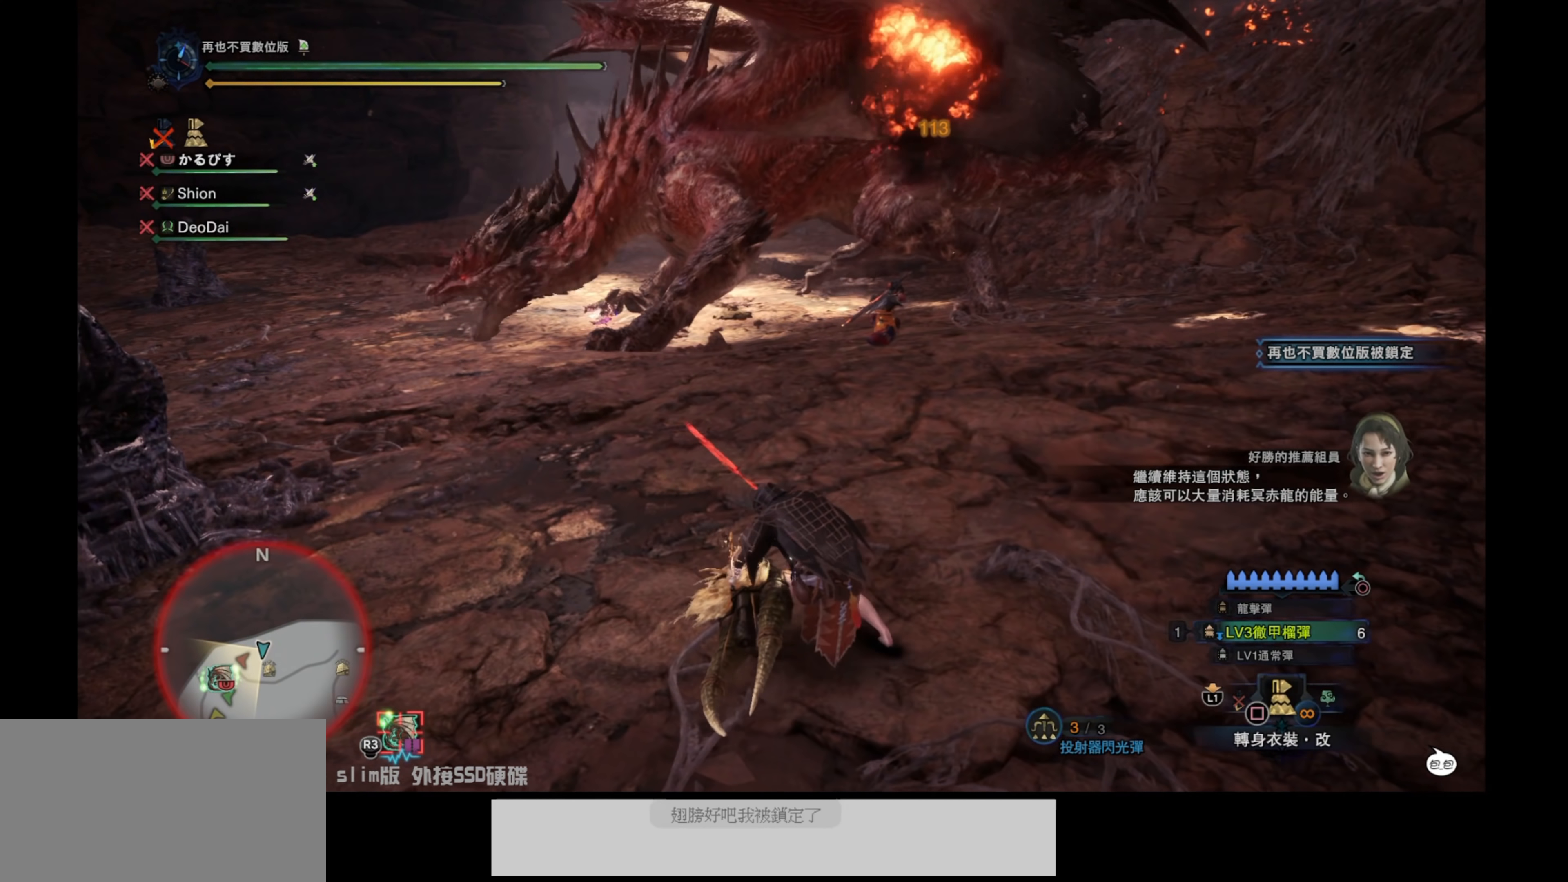
{"buttons": [], "left_stick": "up-left", "right_stick": "center", "events": [[50, "CROSS", "down"], [150, "CROSS", "up"]]}
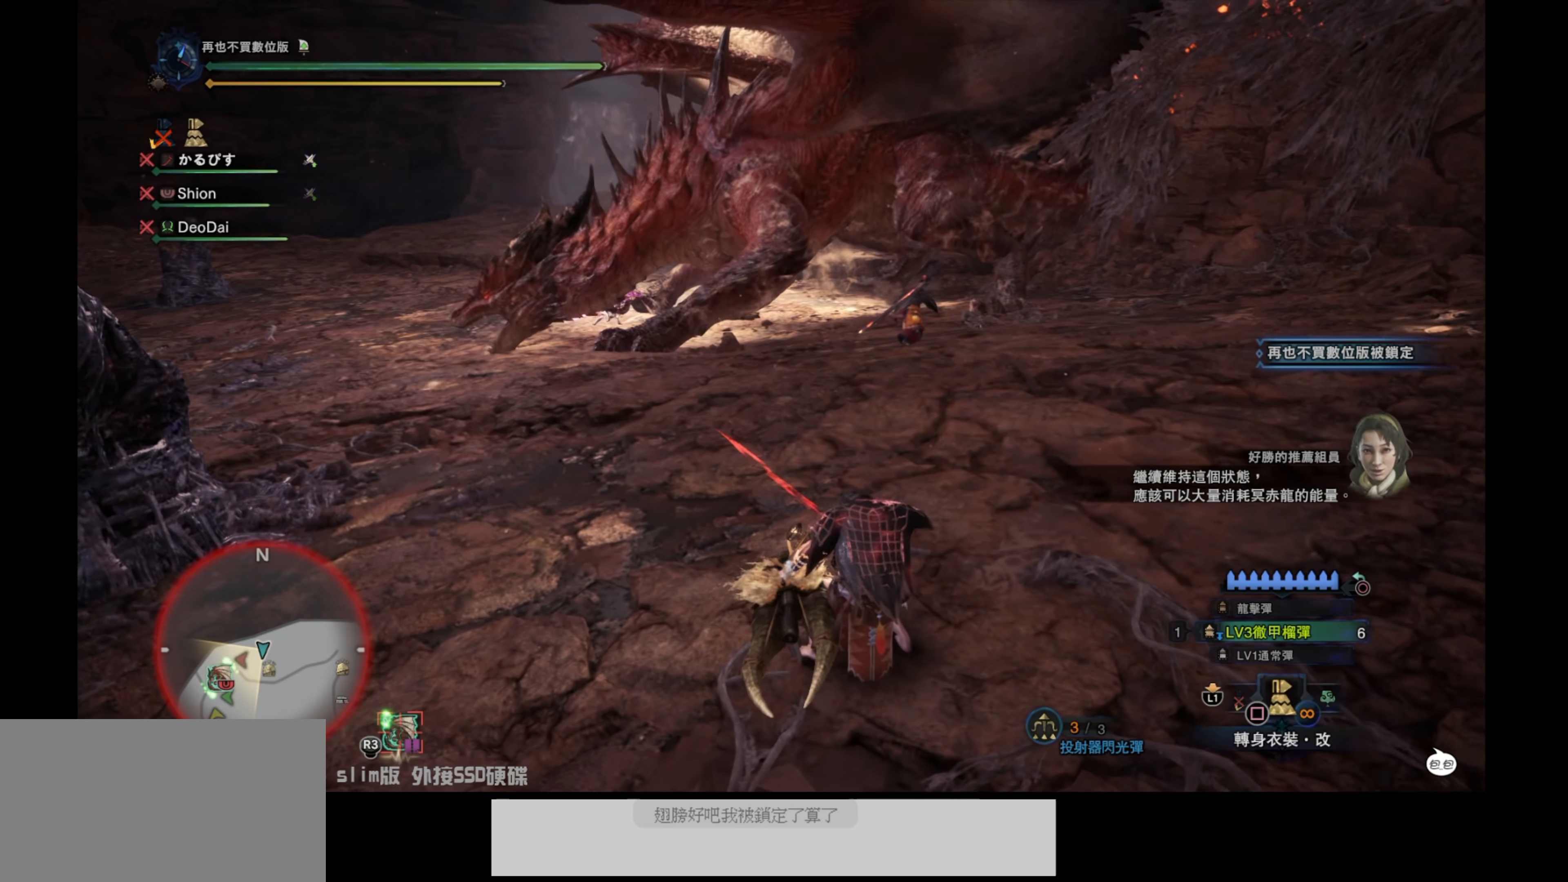
{"buttons": [], "left_stick": "up-left", "right_stick": "center", "events": [[200, "right_stick", "up-right"], [433, "right_stick", "center"]]}
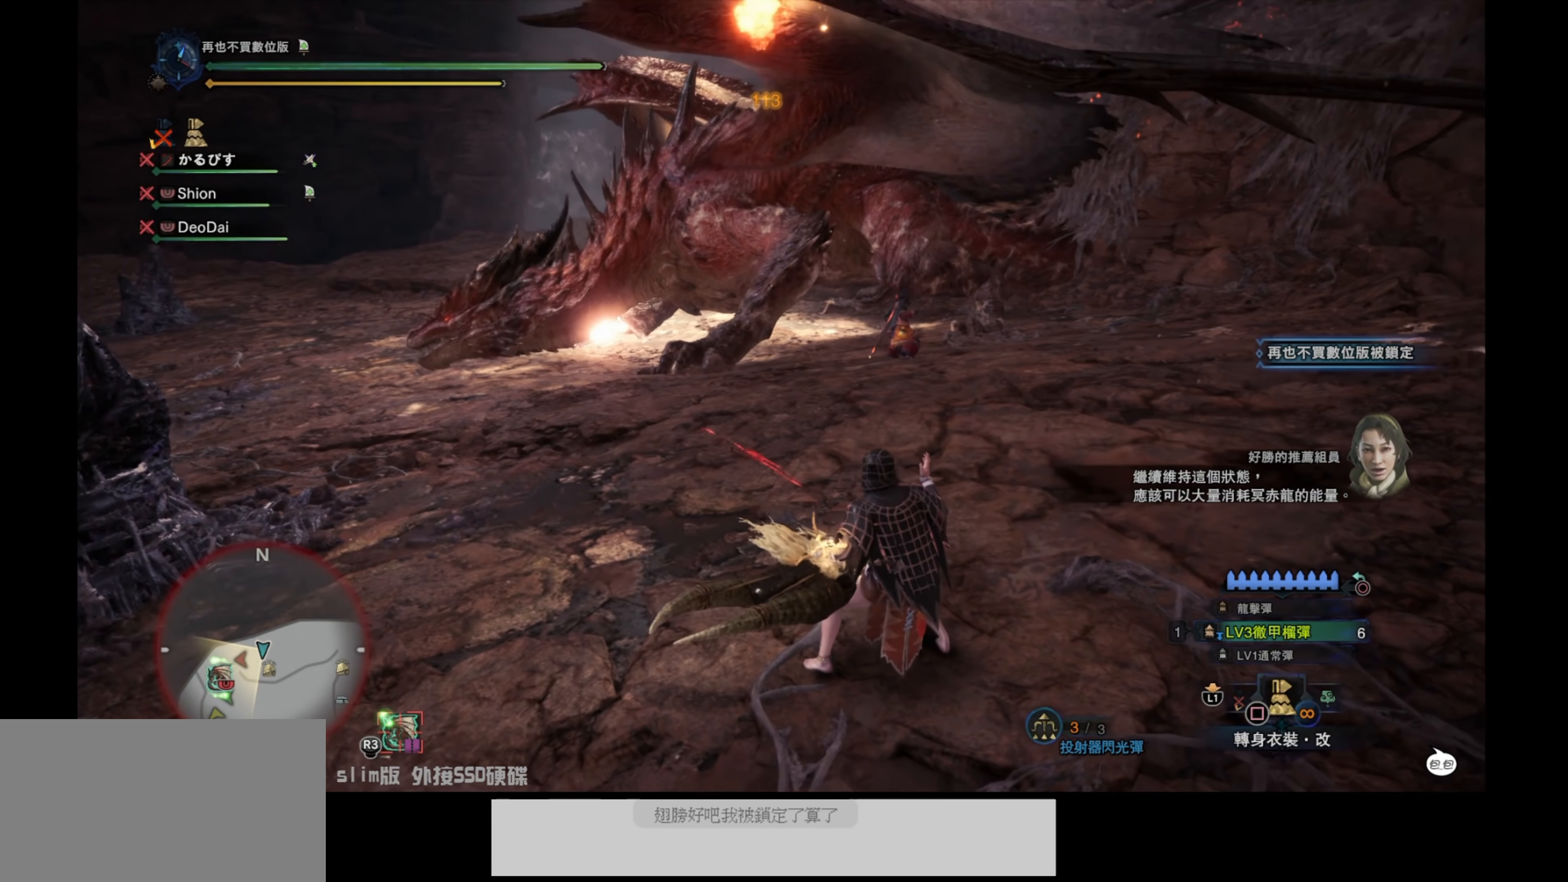
{"buttons": ["L2"], "left_stick": "up-left", "right_stick": "up", "events": [[300, "L2", "down"], [417, "right_stick", "up"]]}
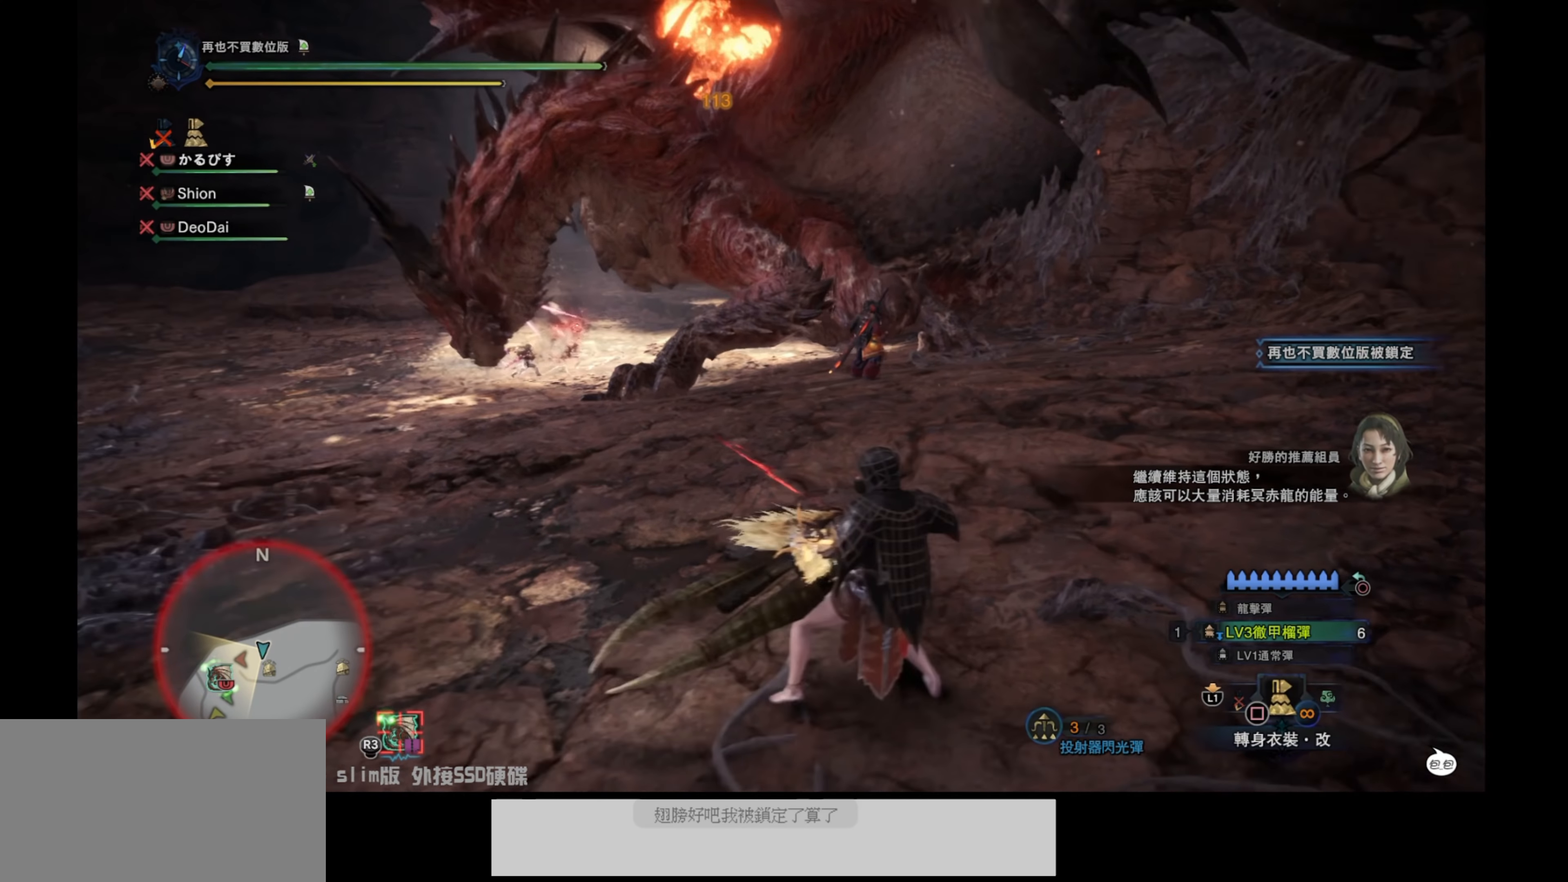
{"buttons": ["R1"], "left_stick": "up-left", "right_stick": "center", "events": [[217, "right_stick", "center"], [317, "right_stick", "up"], [450, "right_stick", "center"], [500, "L2", "up"], [500, "R1", "down"]]}
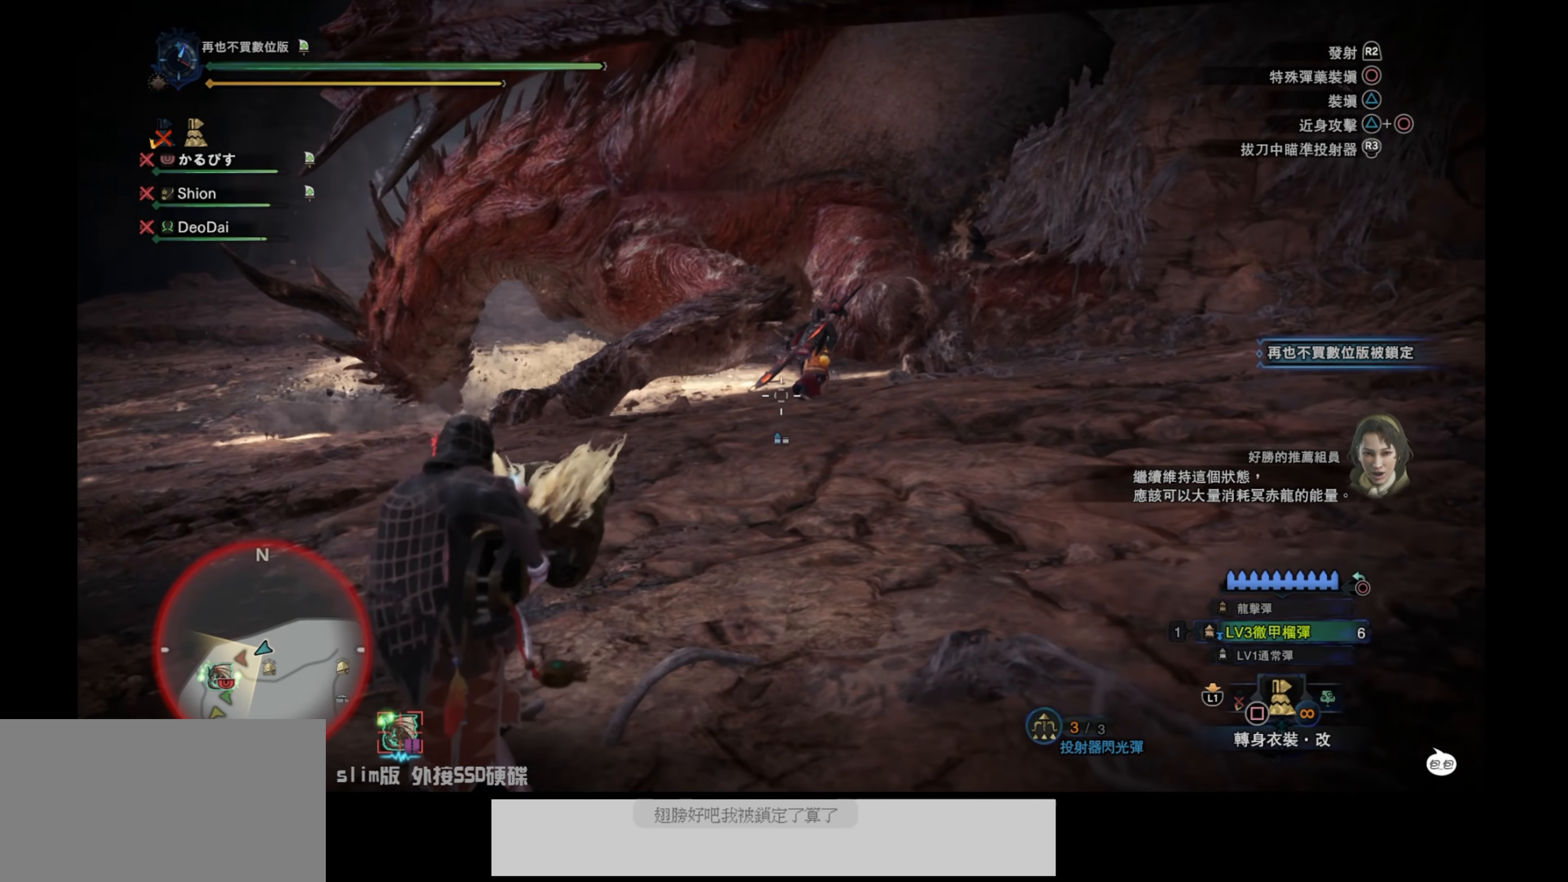
{"buttons": ["R1"], "left_stick": "up-left", "right_stick": "center", "events": []}
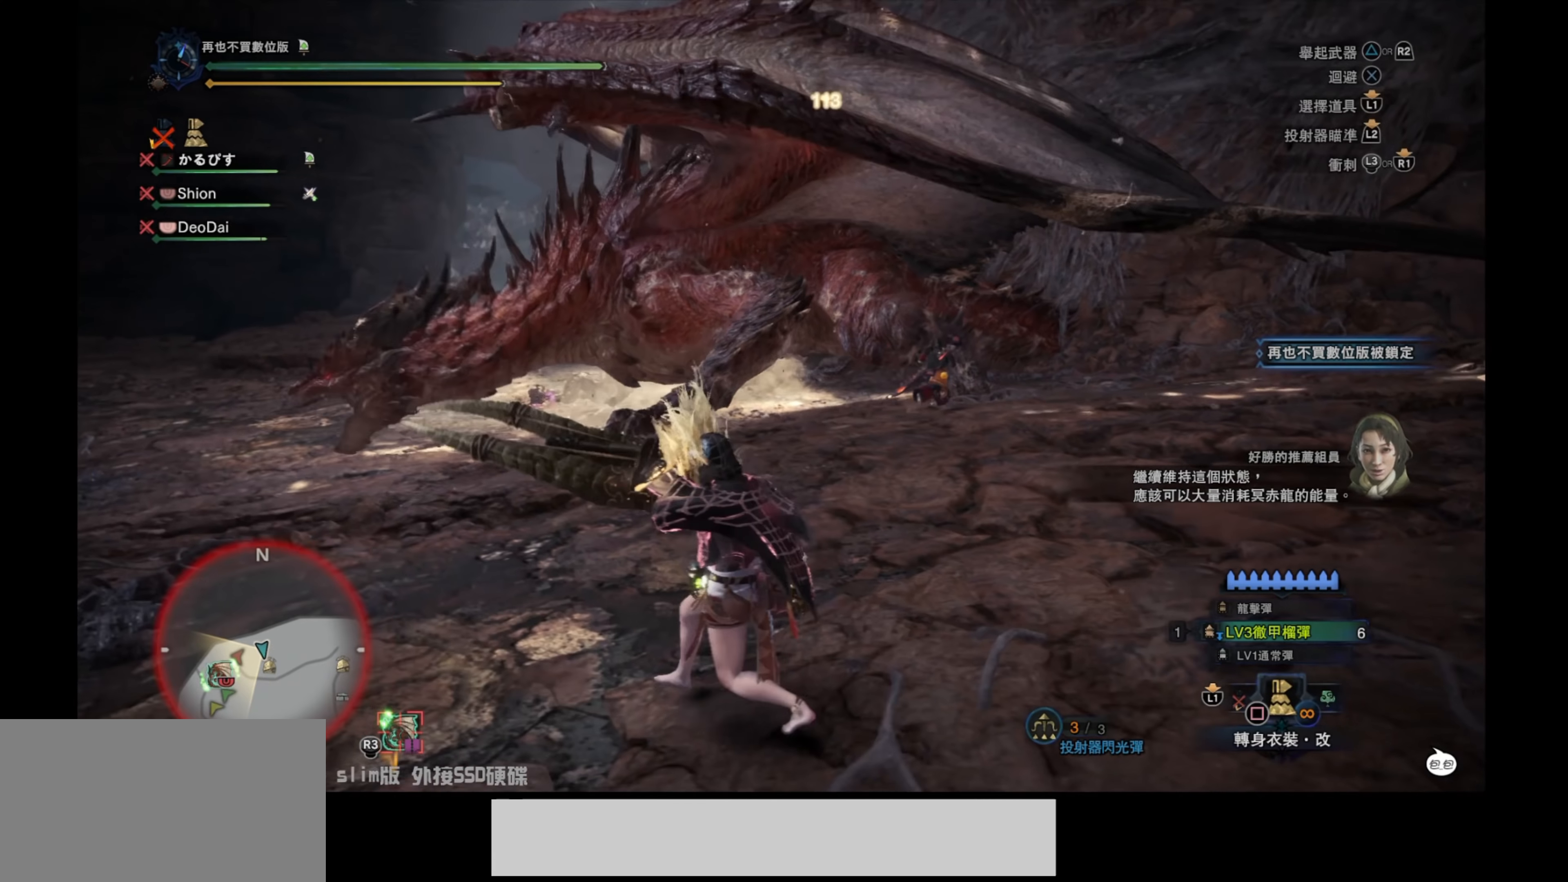
{"buttons": ["R1"], "left_stick": "up-left", "right_stick": "center", "events": []}
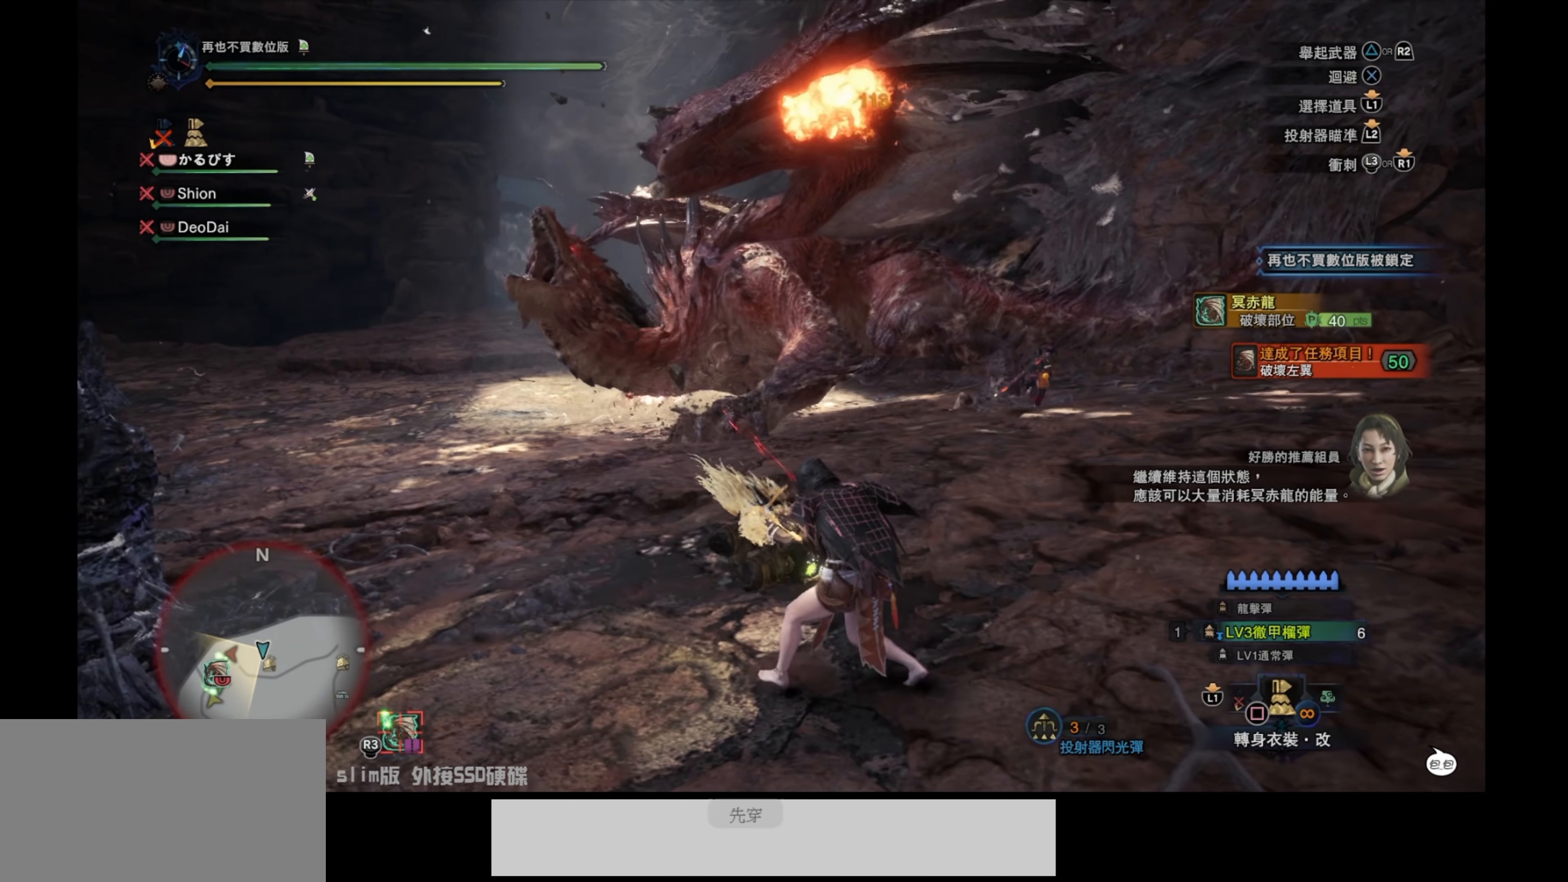
{"buttons": ["R1"], "left_stick": "up-left", "right_stick": "center", "events": []}
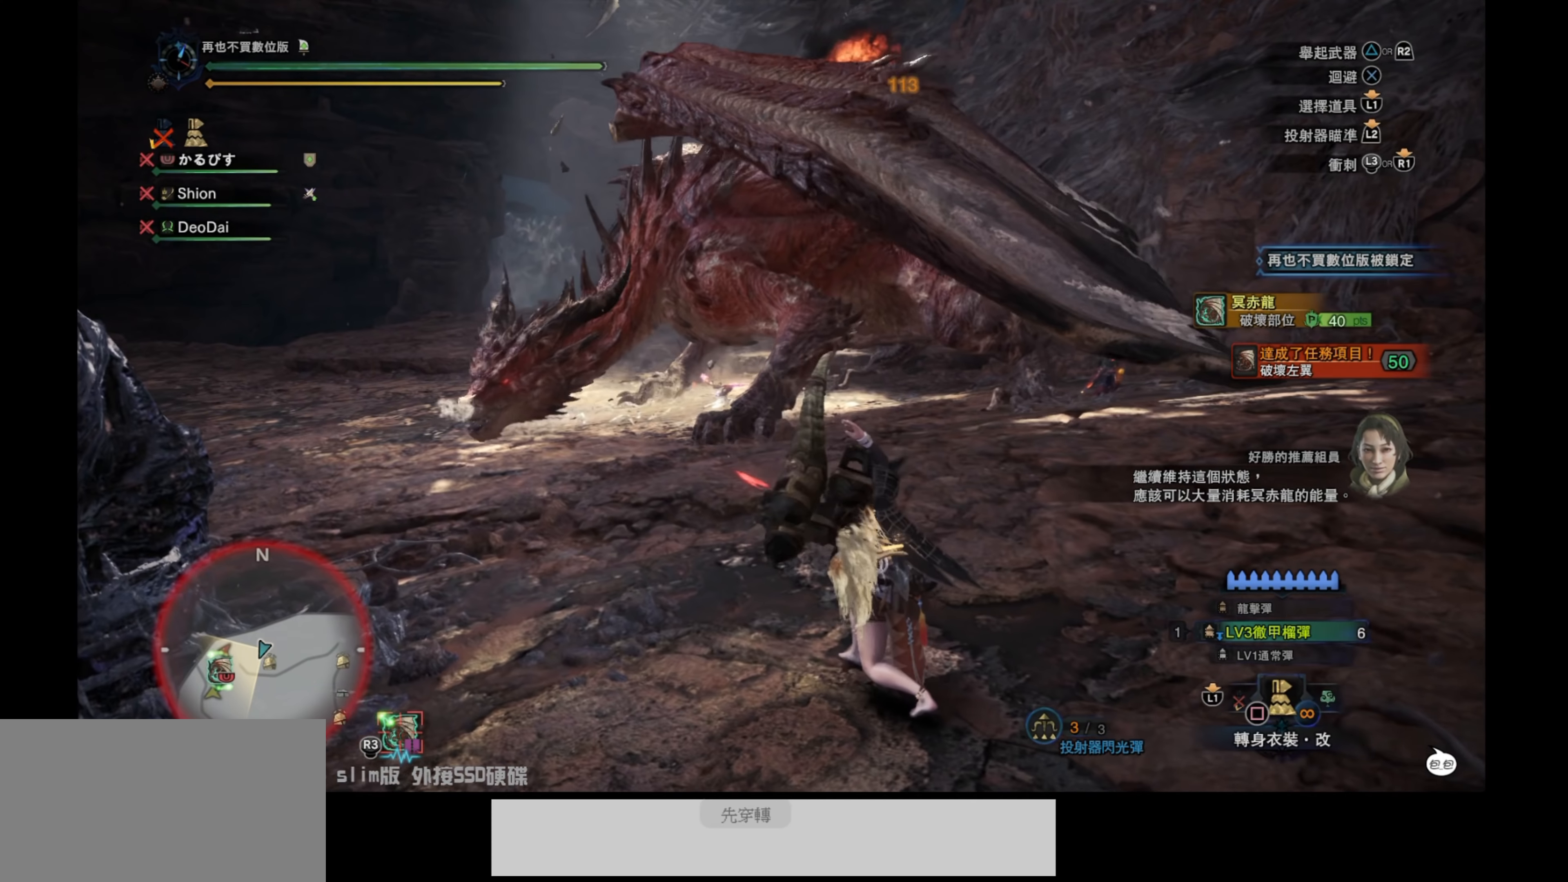
{"buttons": ["R1"], "left_stick": "up-left", "right_stick": "center", "events": [[350, "SQUARE", "down"], [450, "SQUARE", "up"]]}
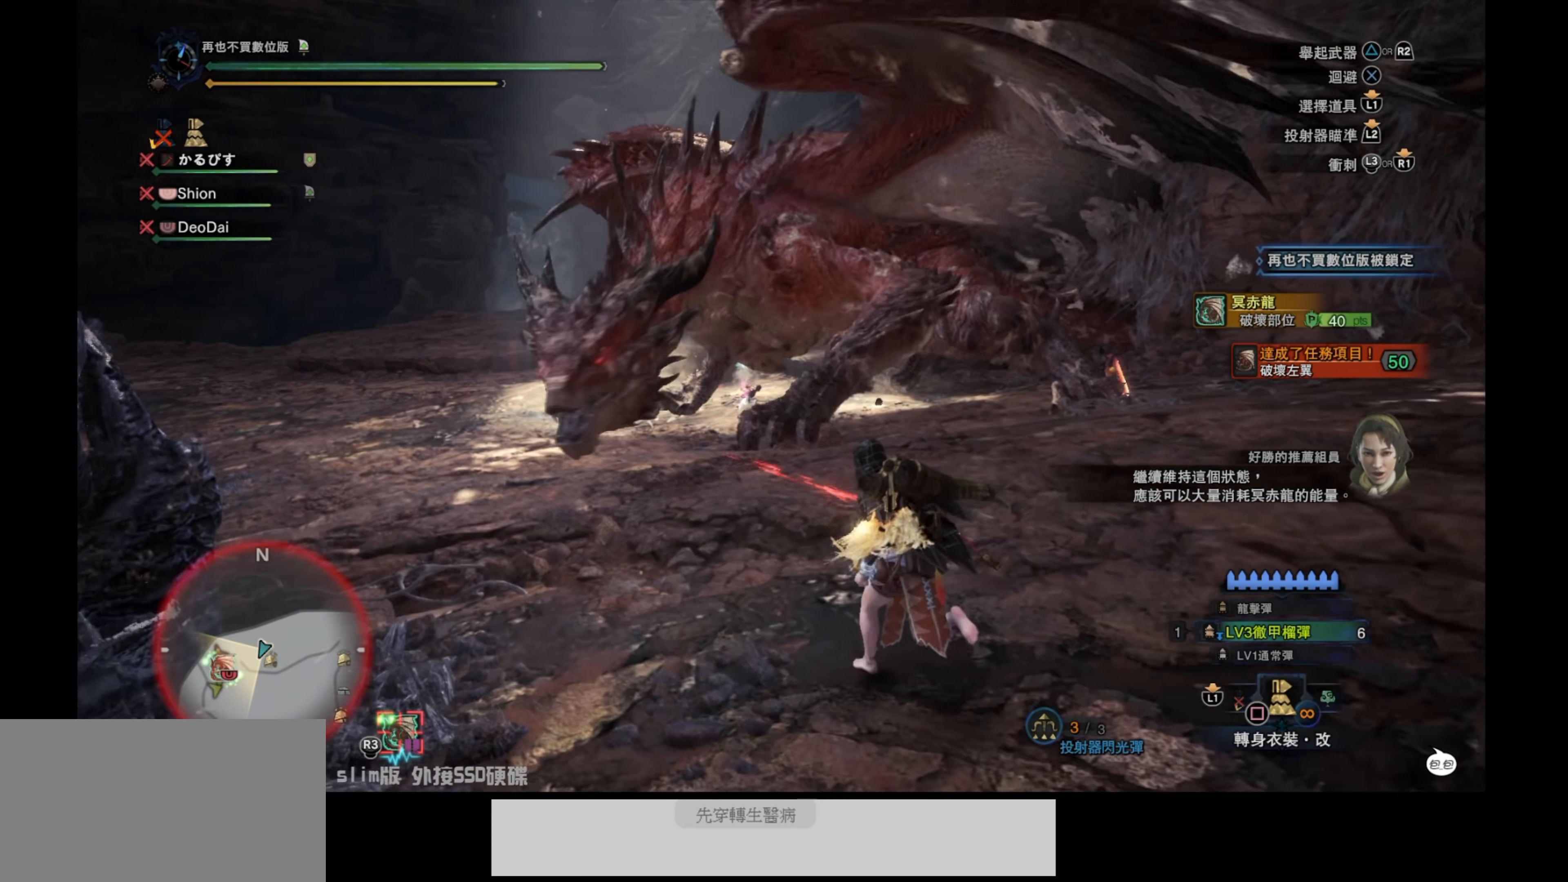
{"buttons": ["R1"], "left_stick": "up-left", "right_stick": "center", "events": [[50, "SQUARE", "down"], [134, "SQUARE", "up"], [267, "SQUARE", "down"], [350, "SQUARE", "up"]]}
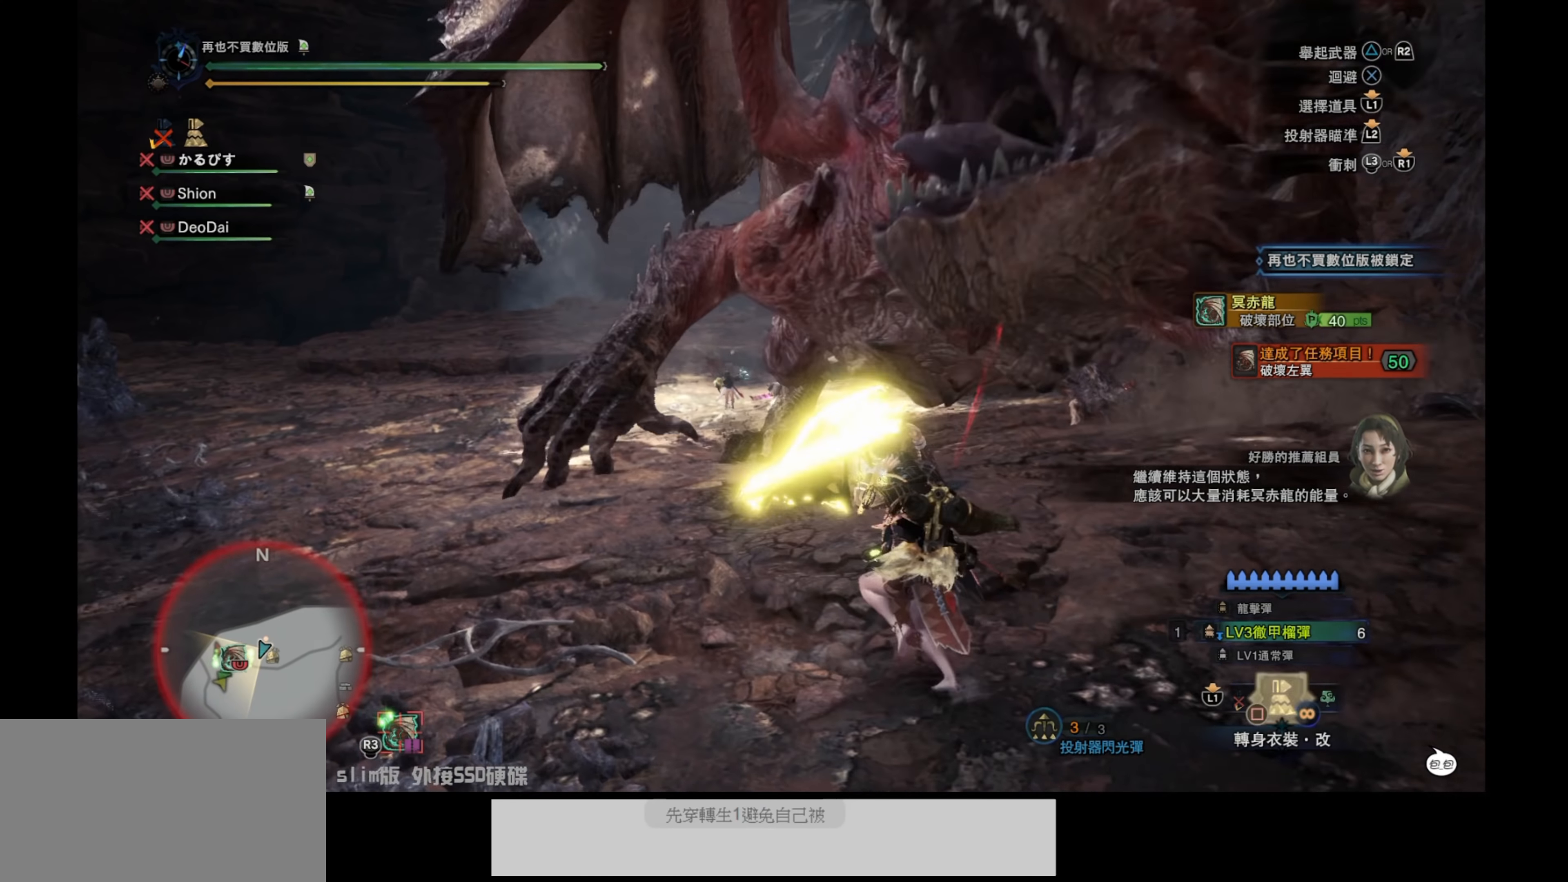
{"buttons": ["R1"], "left_stick": "up-left", "right_stick": "center", "events": []}
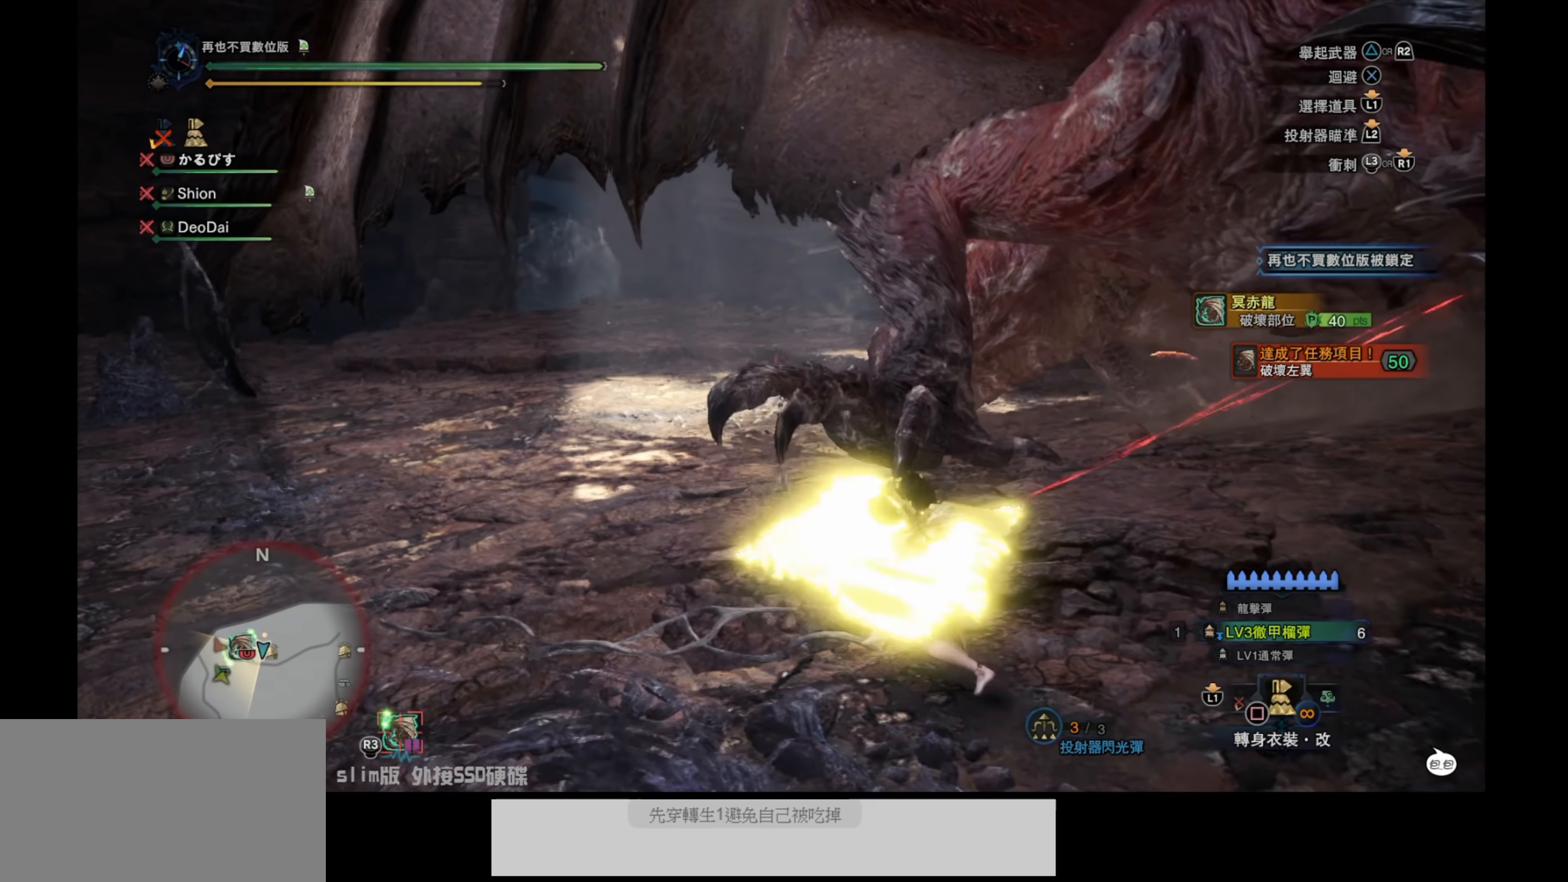
{"buttons": ["R1"], "left_stick": "left", "right_stick": "down-right", "events": [[217, "left_stick", "left"], [250, "right_stick", "down-right"]]}
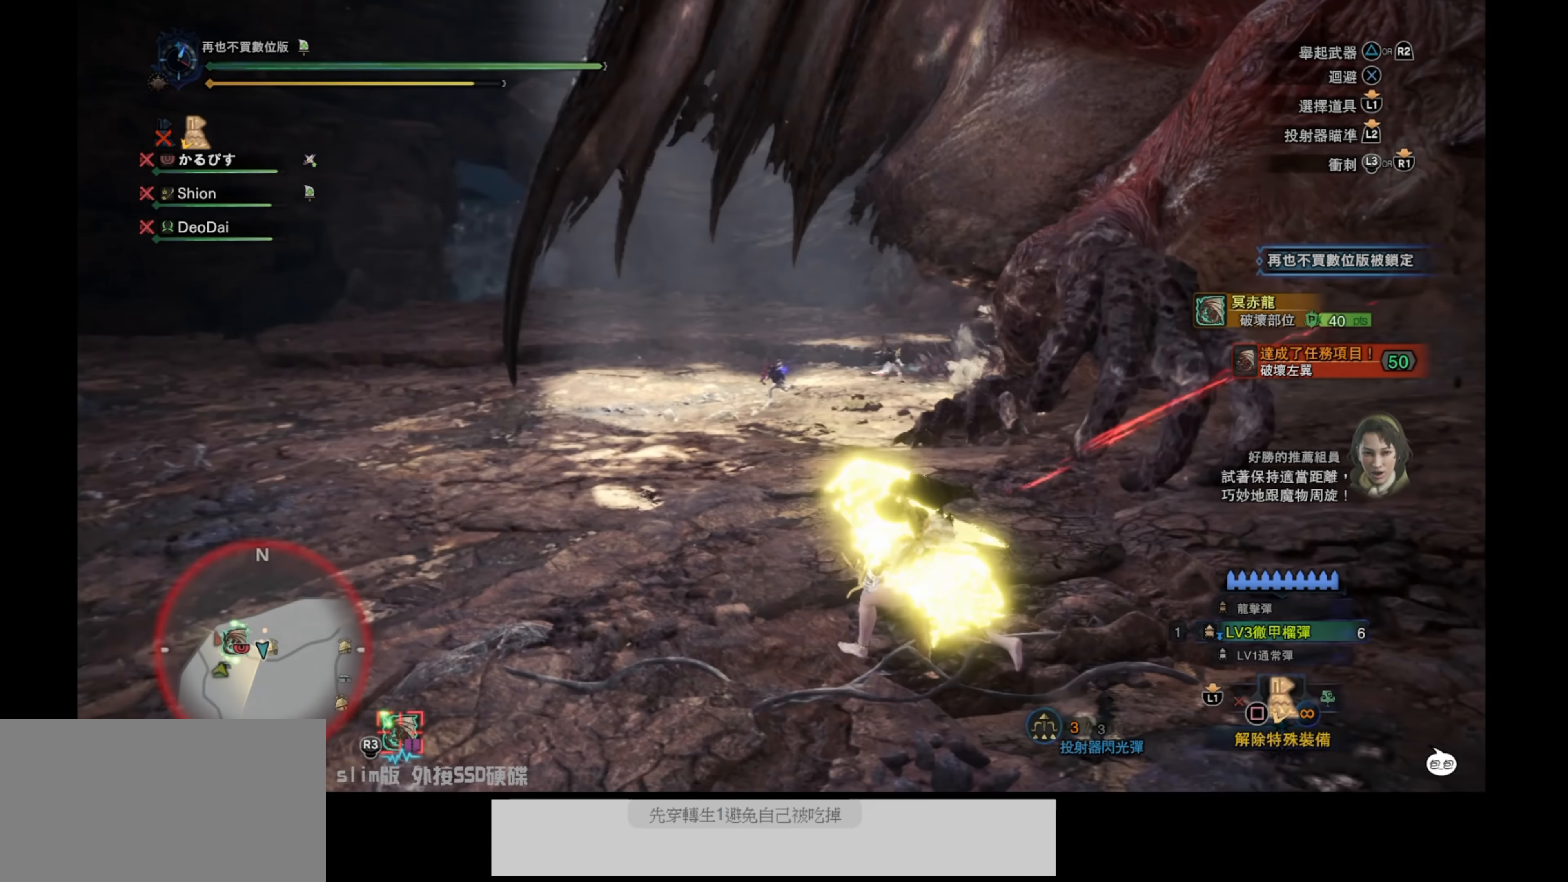
{"buttons": ["R1"], "left_stick": "down-left", "right_stick": "up-right", "events": [[84, "right_stick", "center"], [217, "left_stick", "down-left"], [400, "right_stick", "up-right"]]}
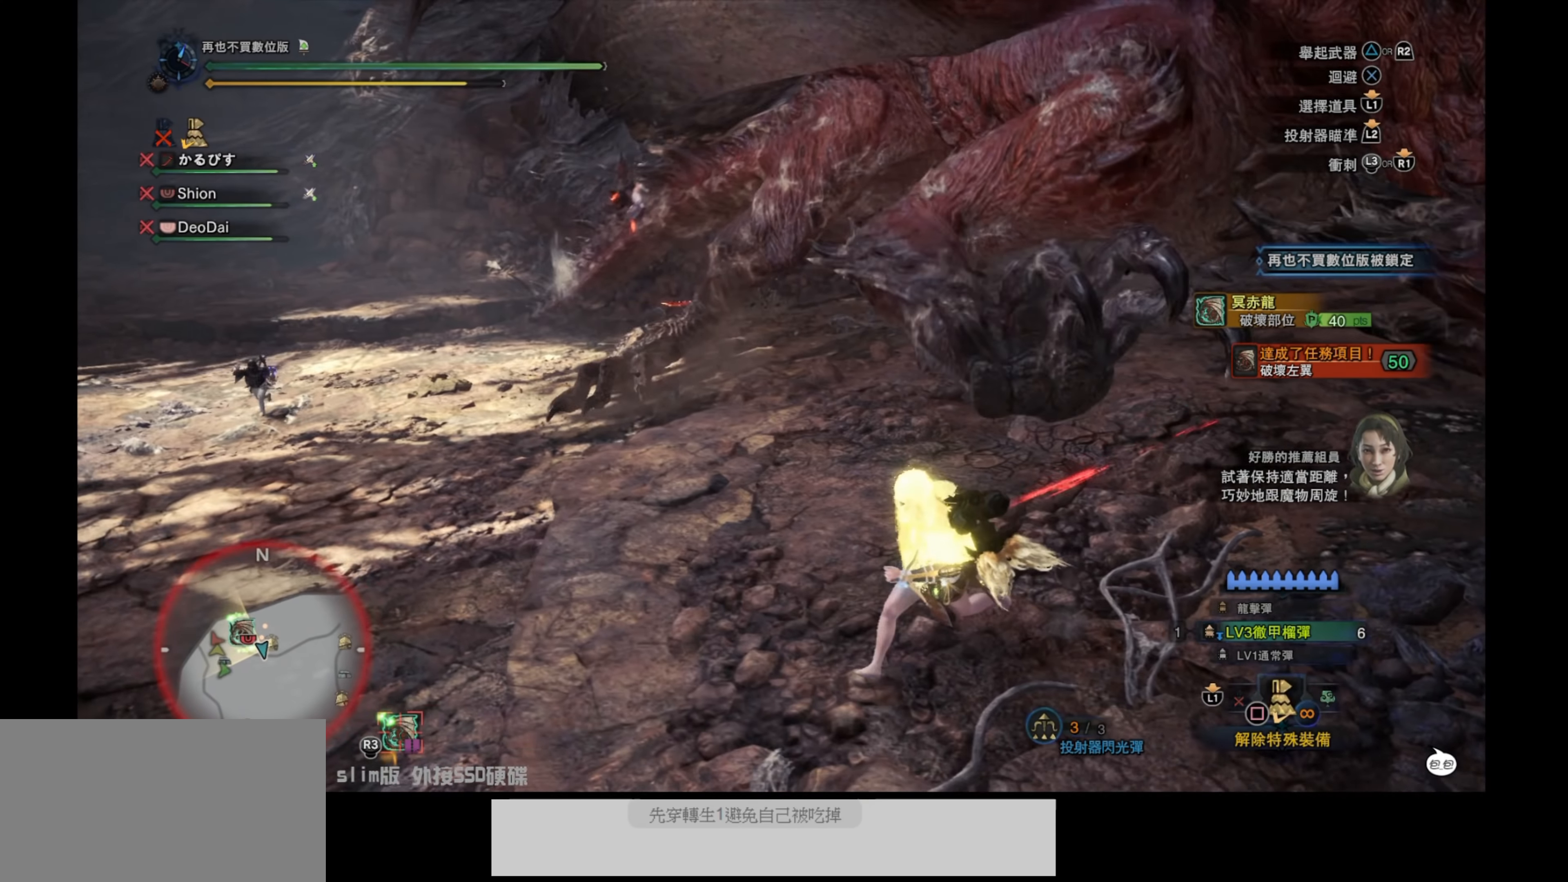
{"buttons": ["R1"], "left_stick": "down-left", "right_stick": "up-right", "events": []}
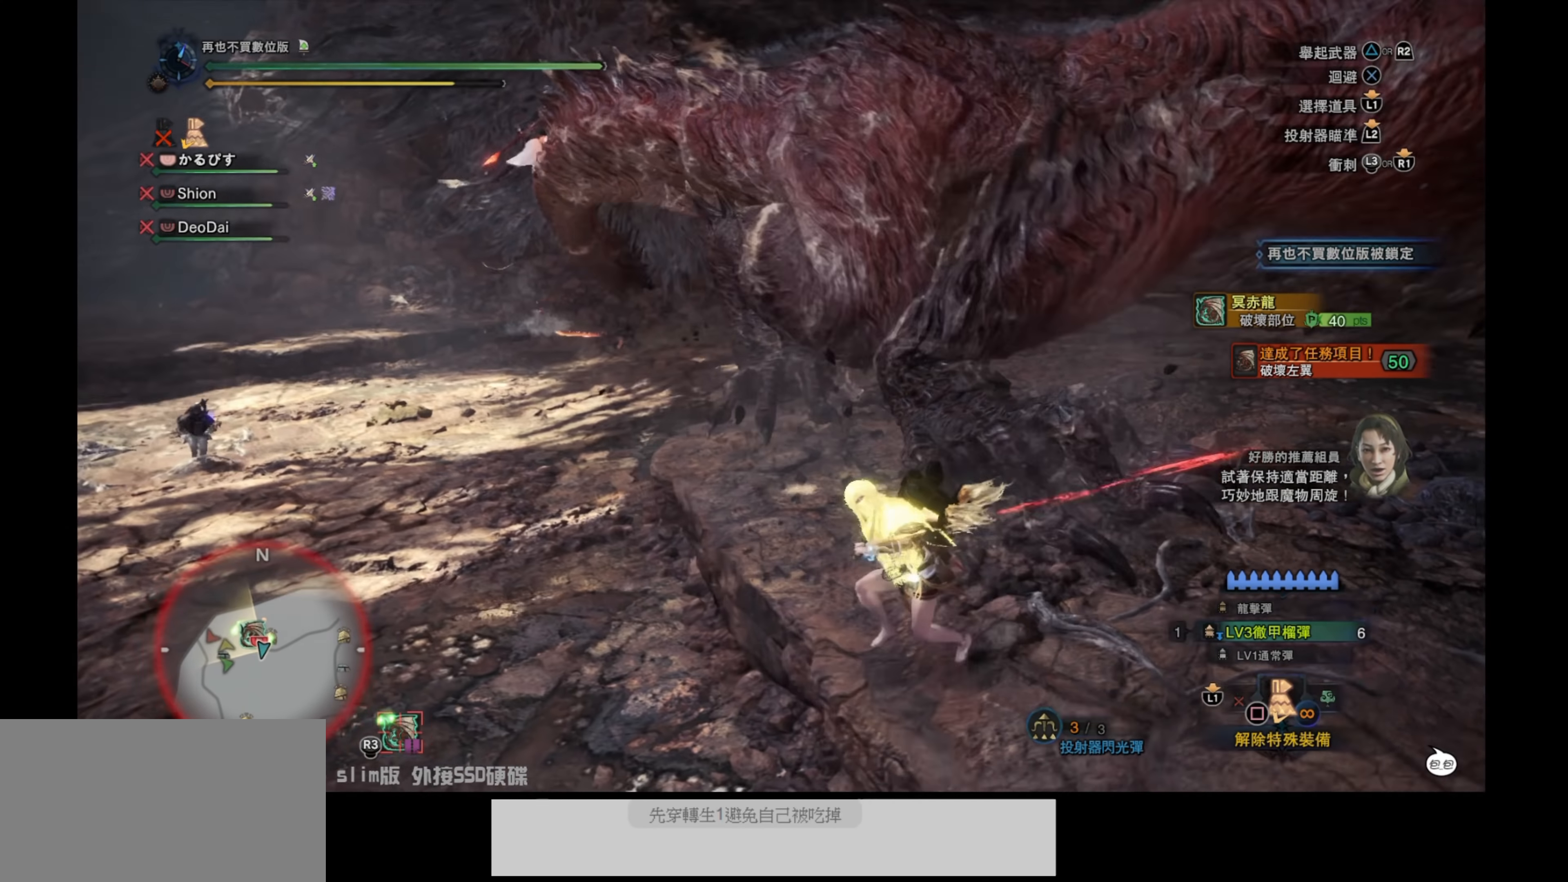
{"buttons": [], "left_stick": "down-left", "right_stick": "up-right", "events": [[117, "R1", "up"], [167, "R2", "down"], [284, "right_stick", "center"], [317, "R2", "up"], [484, "right_stick", "up-right"]]}
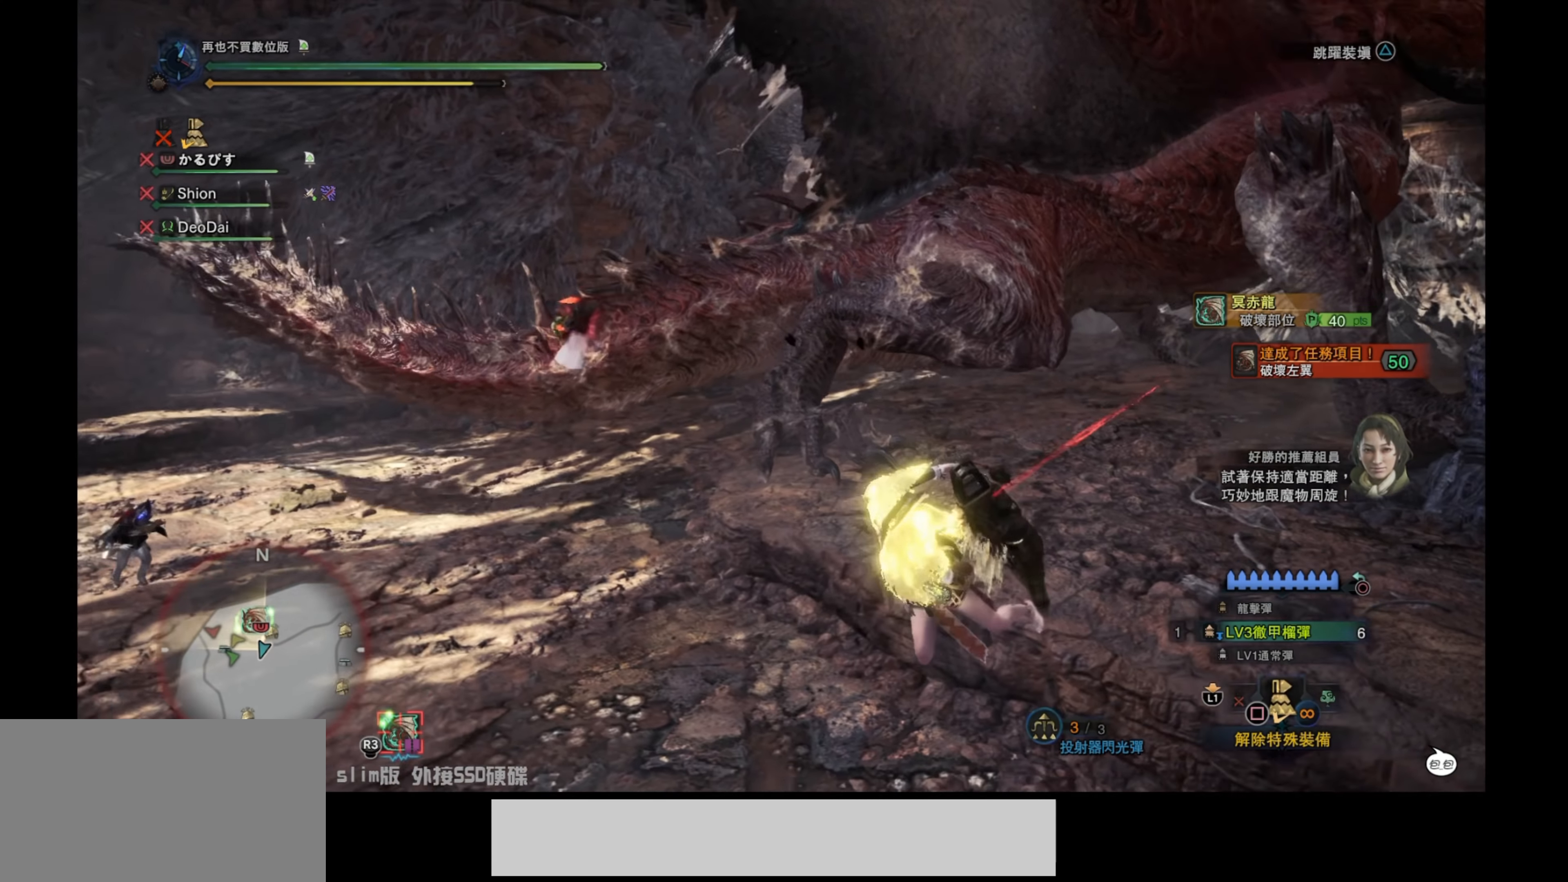
{"buttons": [], "left_stick": "down-right", "right_stick": "center", "events": [[34, "left_stick", "down"], [234, "left_stick", "down-right"], [384, "right_stick", "center"]]}
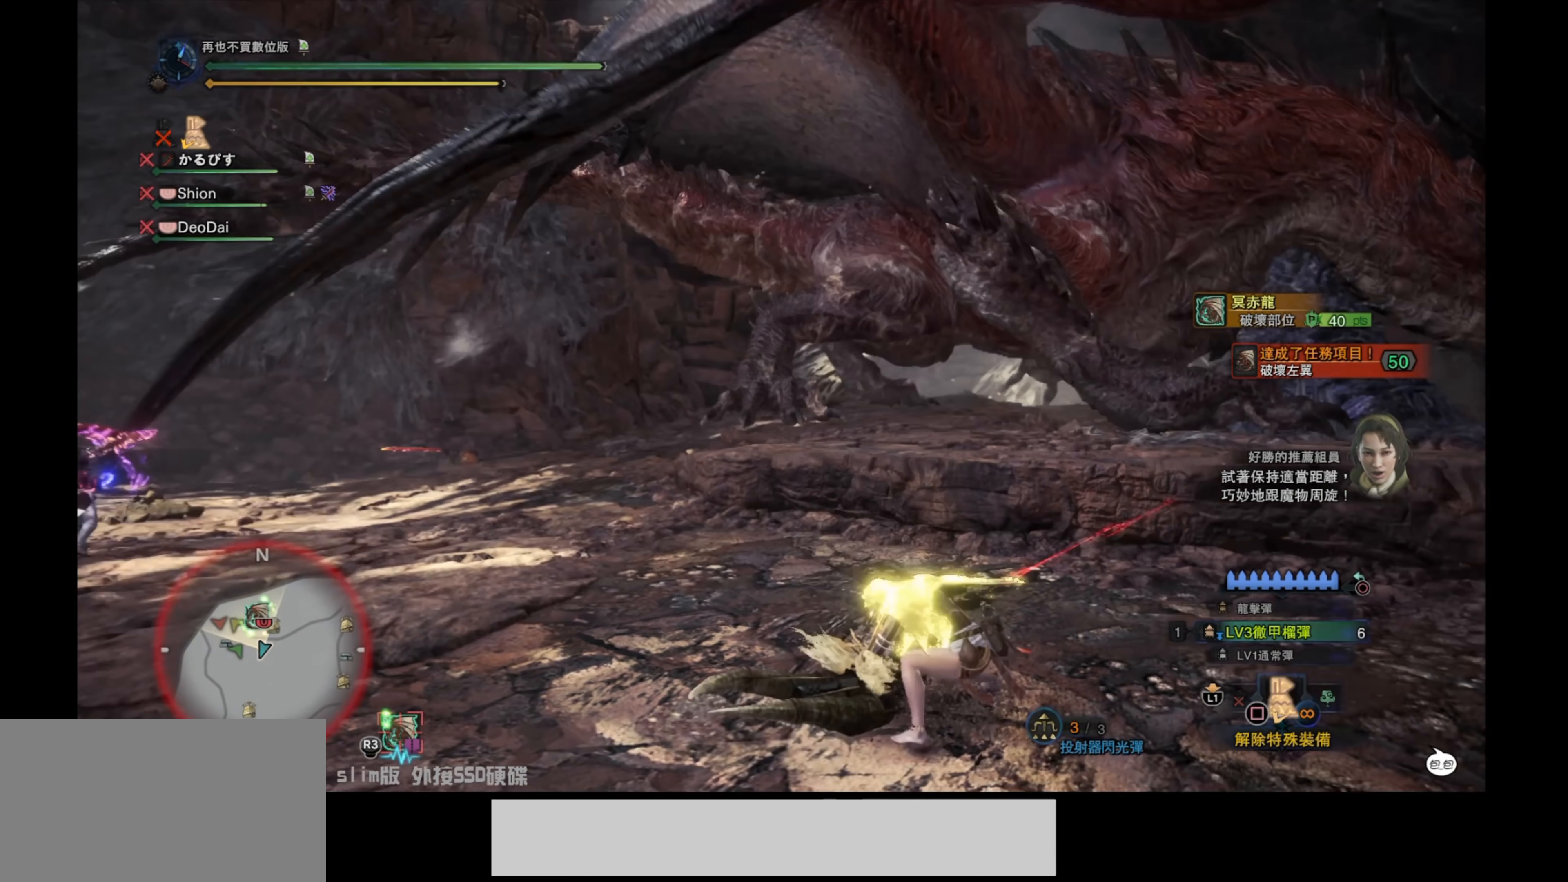
{"buttons": [], "left_stick": "right", "right_stick": "up-right", "events": [[67, "left_stick", "right"], [350, "right_stick", "up-right"]]}
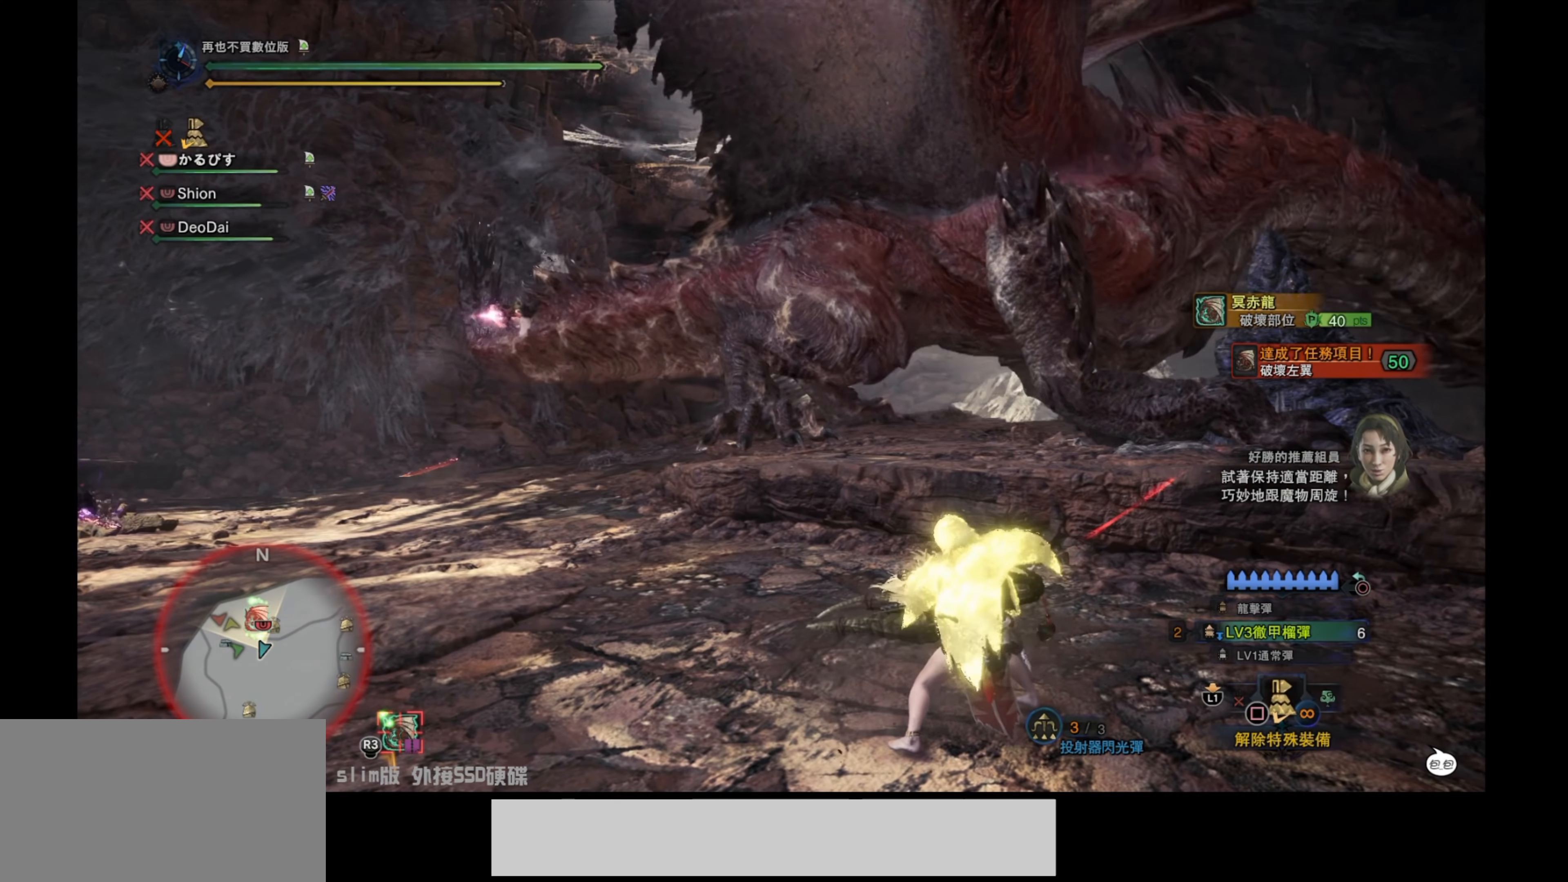
{"buttons": ["L2"], "left_stick": "right", "right_stick": "center", "events": [[200, "L2", "down"], [217, "right_stick", "center"]]}
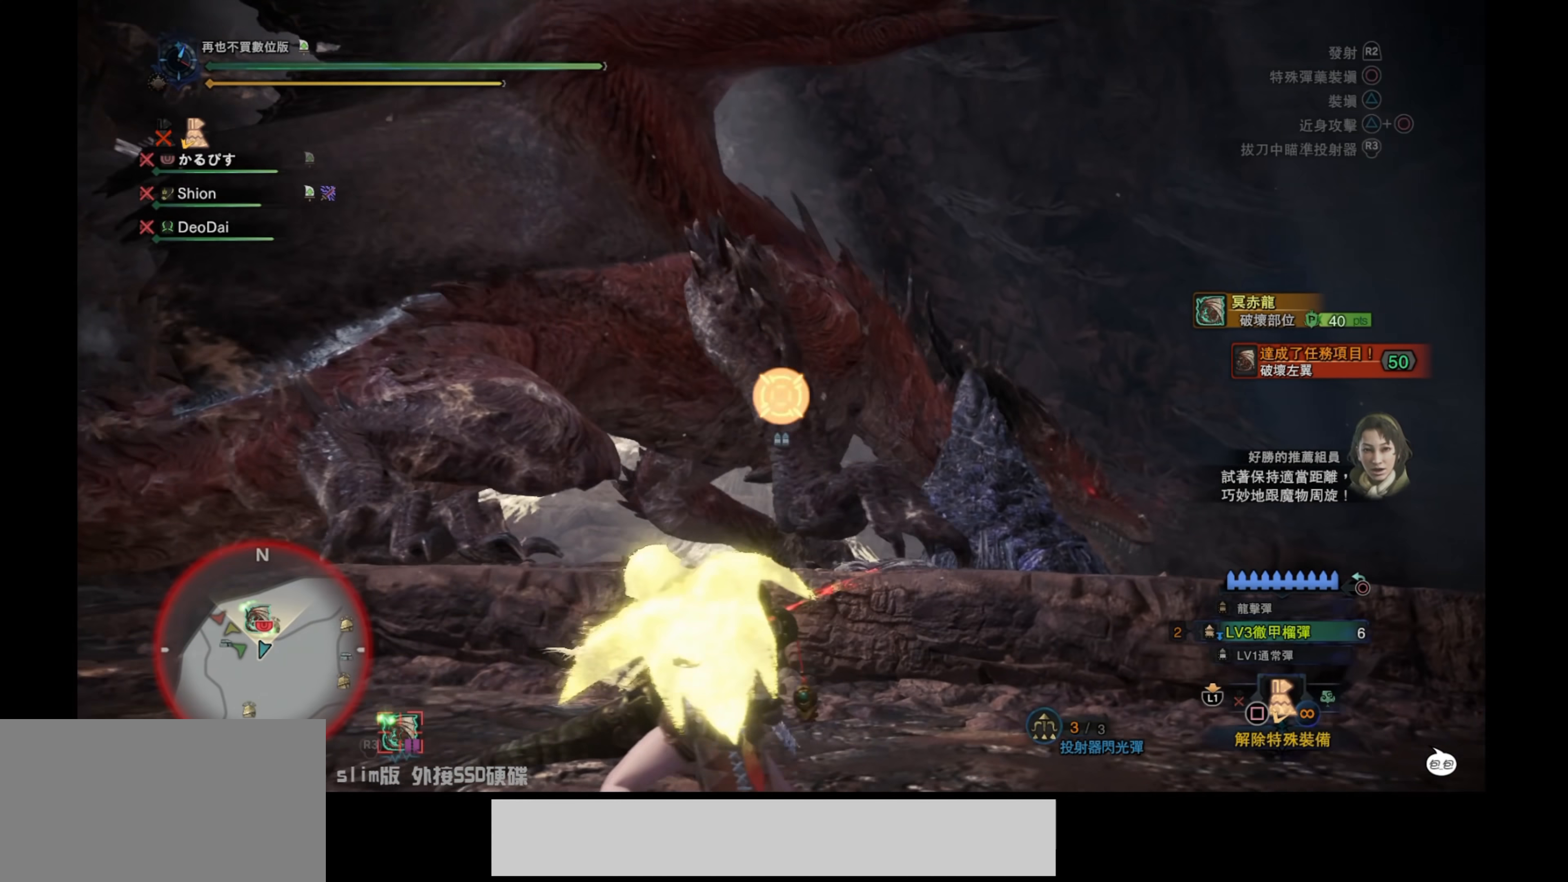
{"buttons": ["L2"], "left_stick": "right", "right_stick": "center", "events": [[217, "right_stick", "down-left"], [417, "right_stick", "center"]]}
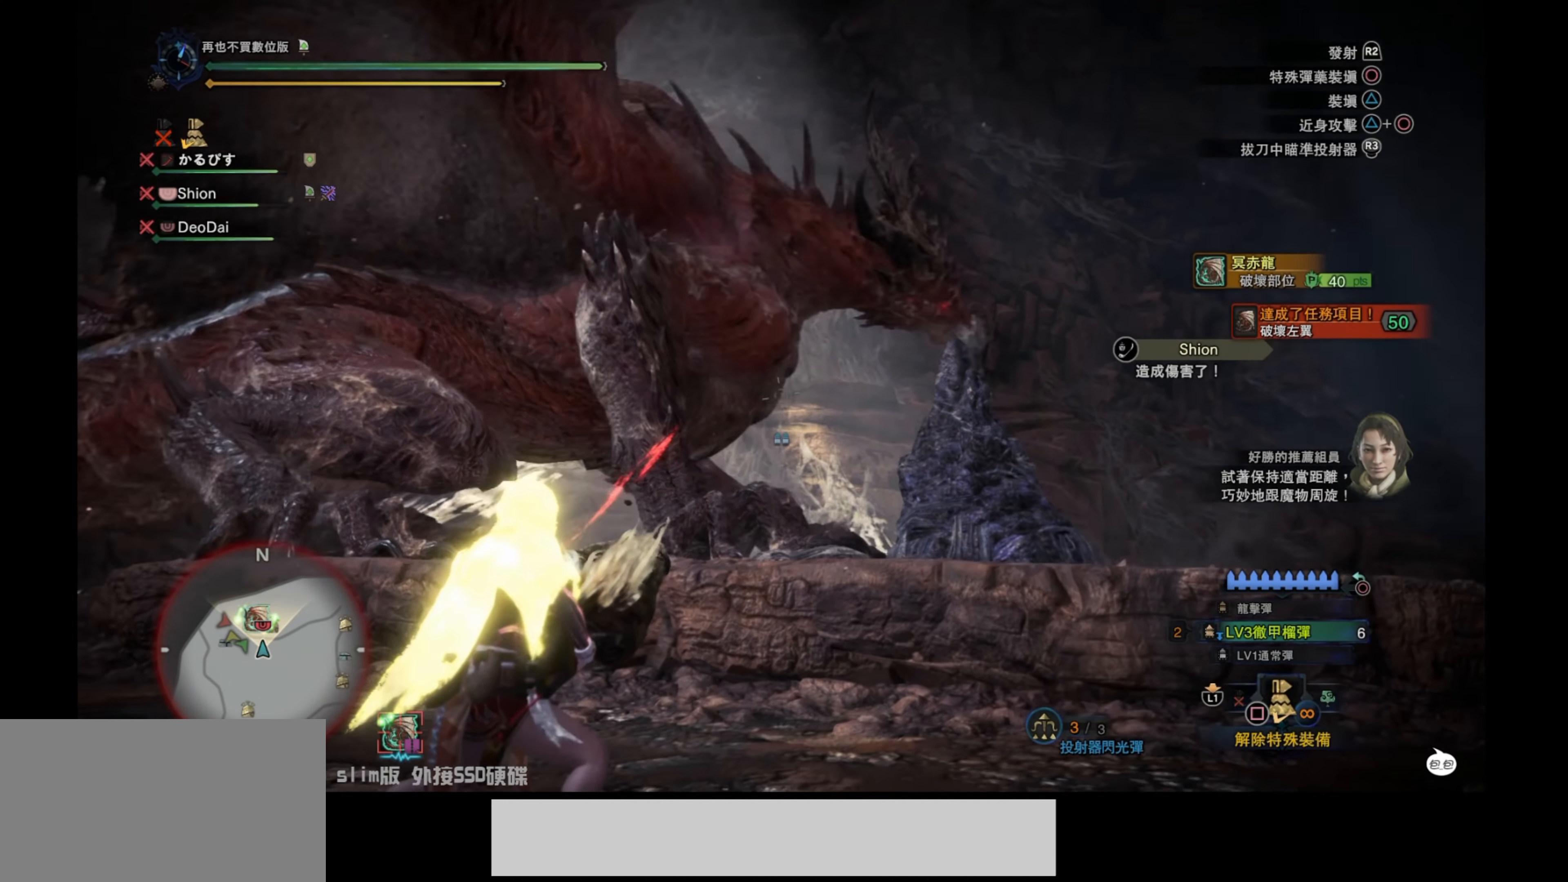
{"buttons": ["L2"], "left_stick": "down-right", "right_stick": "up-right", "events": [[467, "right_stick", "up-right"], [500, "left_stick", "down-right"]]}
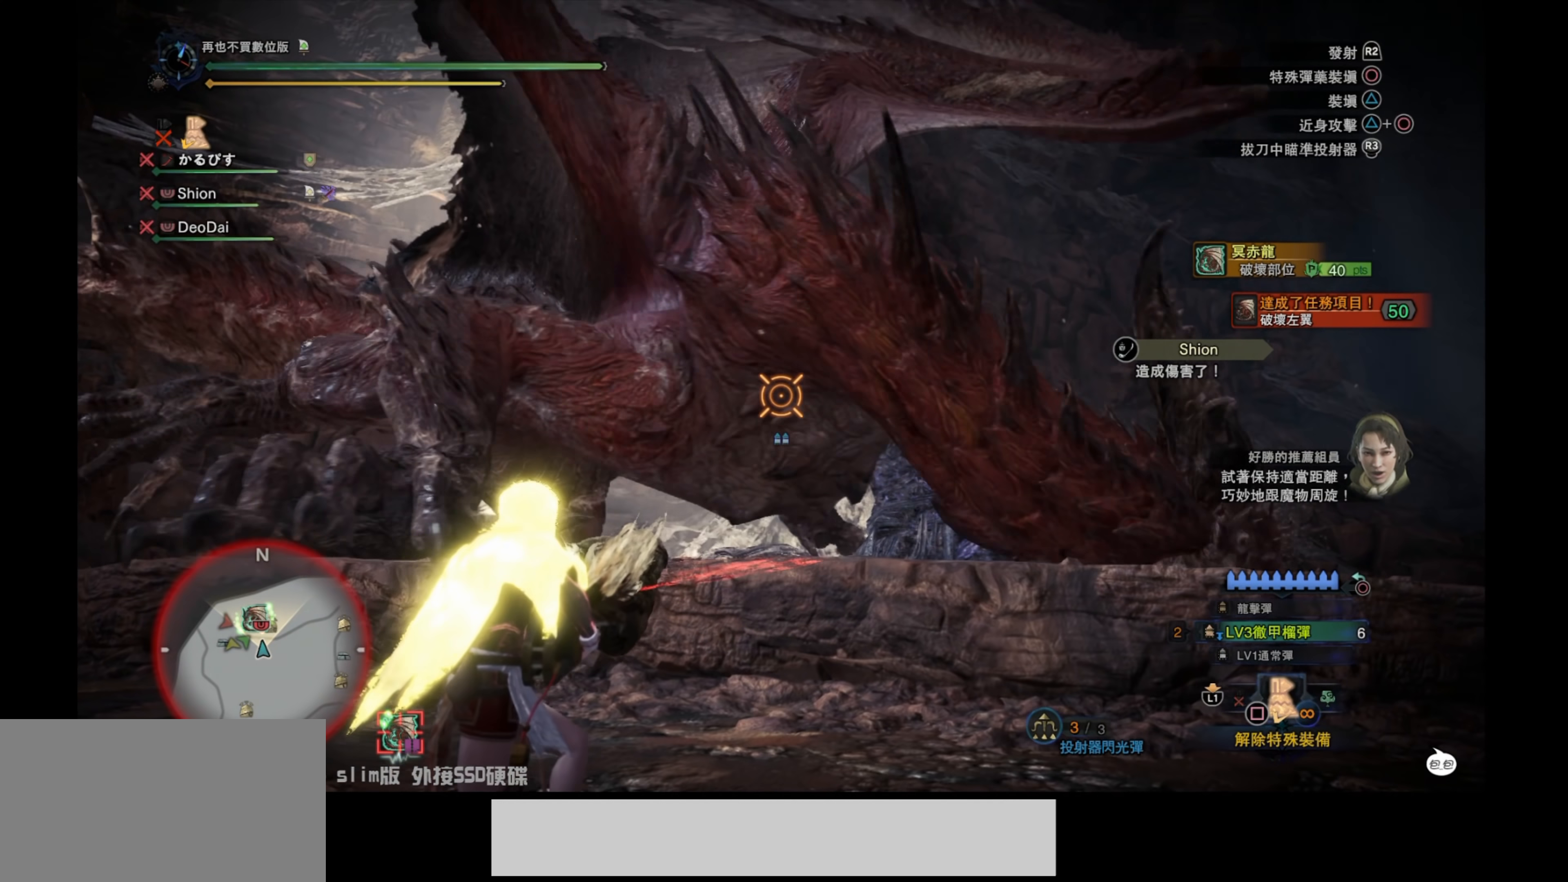
{"buttons": ["L2"], "left_stick": "down", "right_stick": "up", "events": [[133, "right_stick", "center"], [267, "left_stick", "down"], [267, "right_stick", "up-left"], [433, "right_stick", "up"]]}
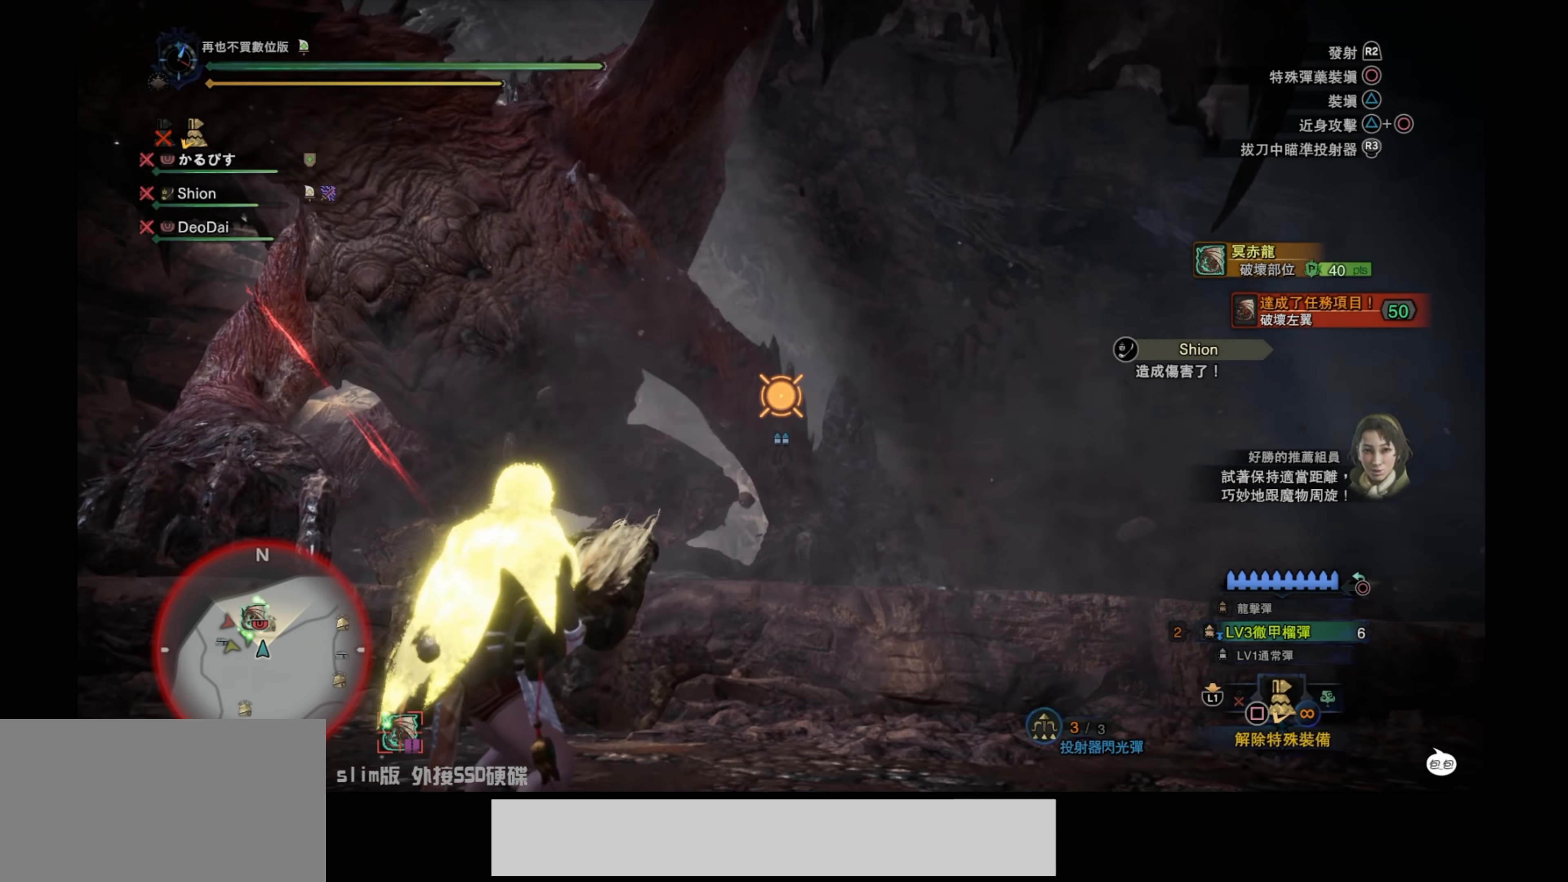
{"buttons": ["L2", "R2"], "left_stick": "right", "right_stick": "center", "events": [[67, "left_stick", "down-right"], [67, "right_stick", "up-right"], [233, "left_stick", "right"], [433, "right_stick", "center"], [450, "R2", "down"]]}
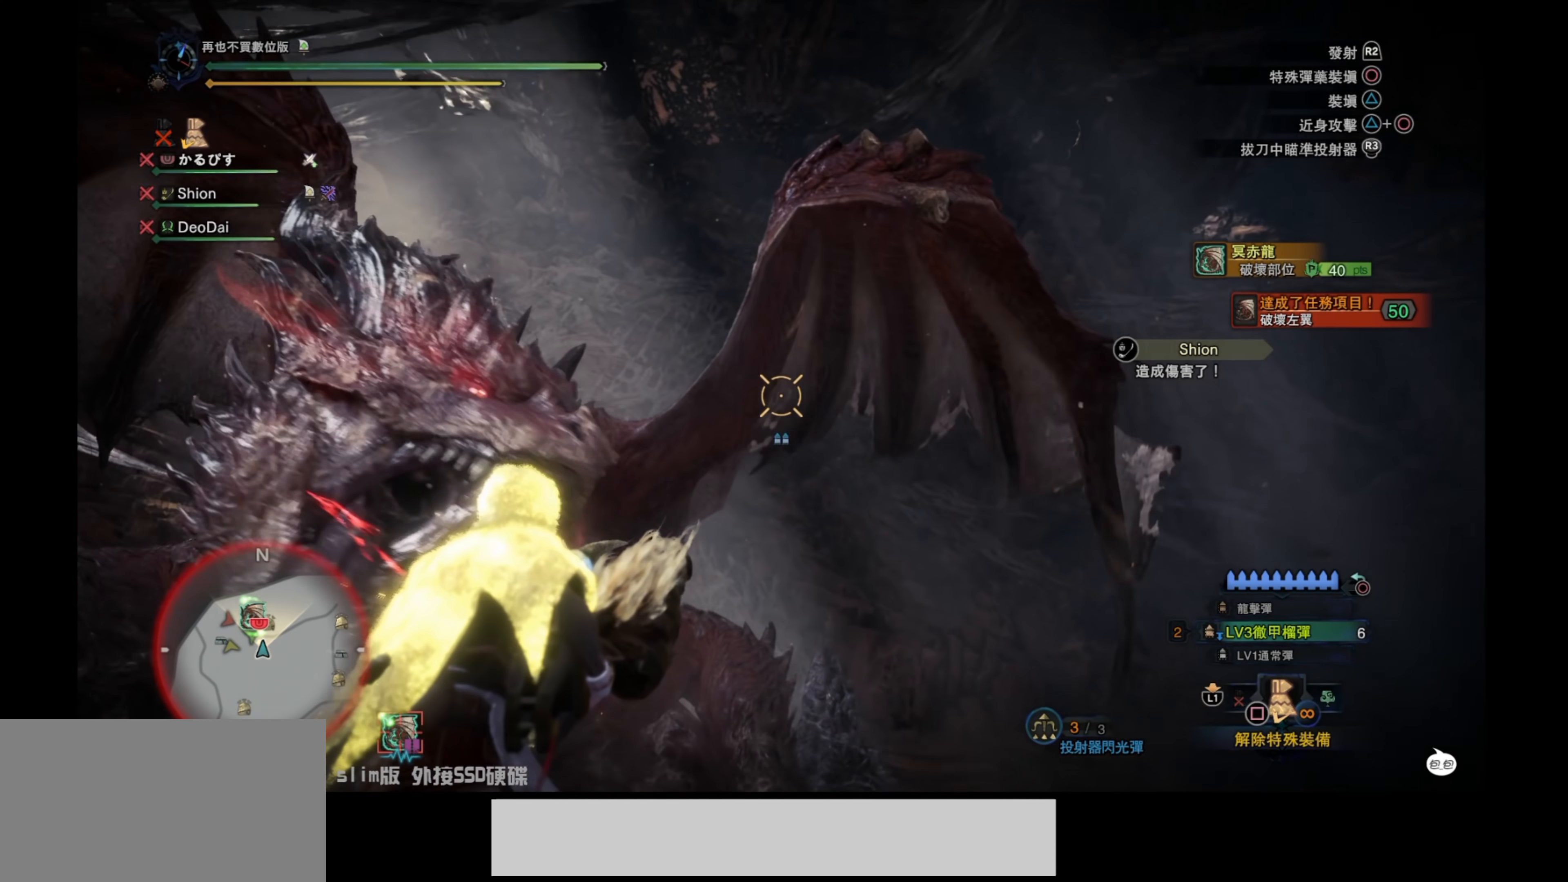
{"buttons": ["L2"], "left_stick": "center", "right_stick": "center", "events": [[100, "R2", "up"], [150, "right_stick", "down-left"], [233, "left_stick", "center"], [383, "right_stick", "center"]]}
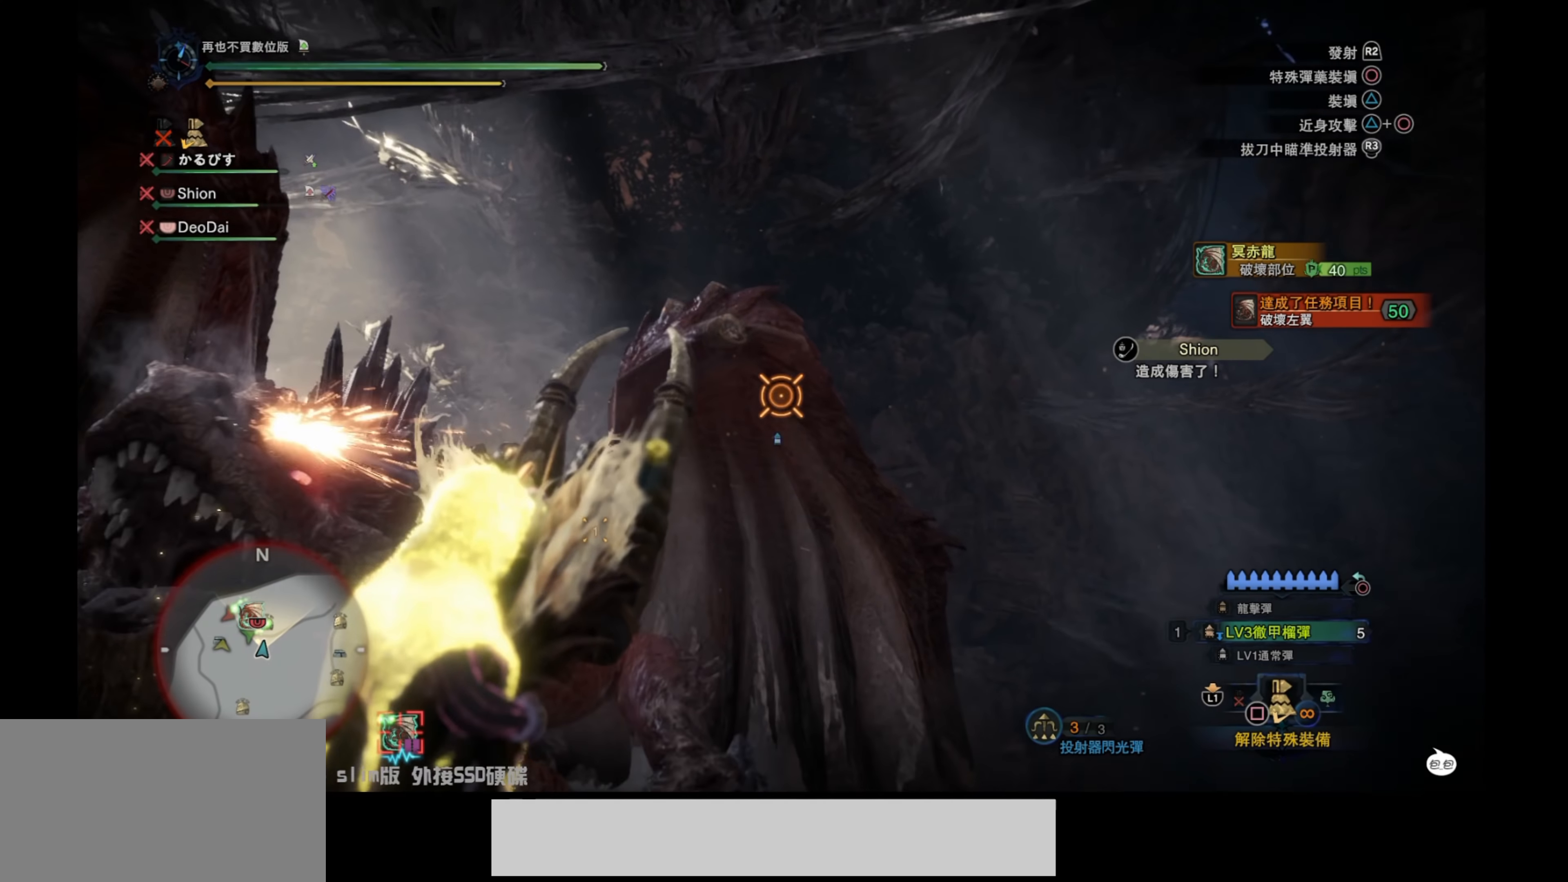
{"buttons": ["L2"], "left_stick": "down-right", "right_stick": "down-left", "events": [[67, "right_stick", "down-left"], [300, "right_stick", "center"], [317, "left_stick", "down-right"], [500, "right_stick", "down-left"]]}
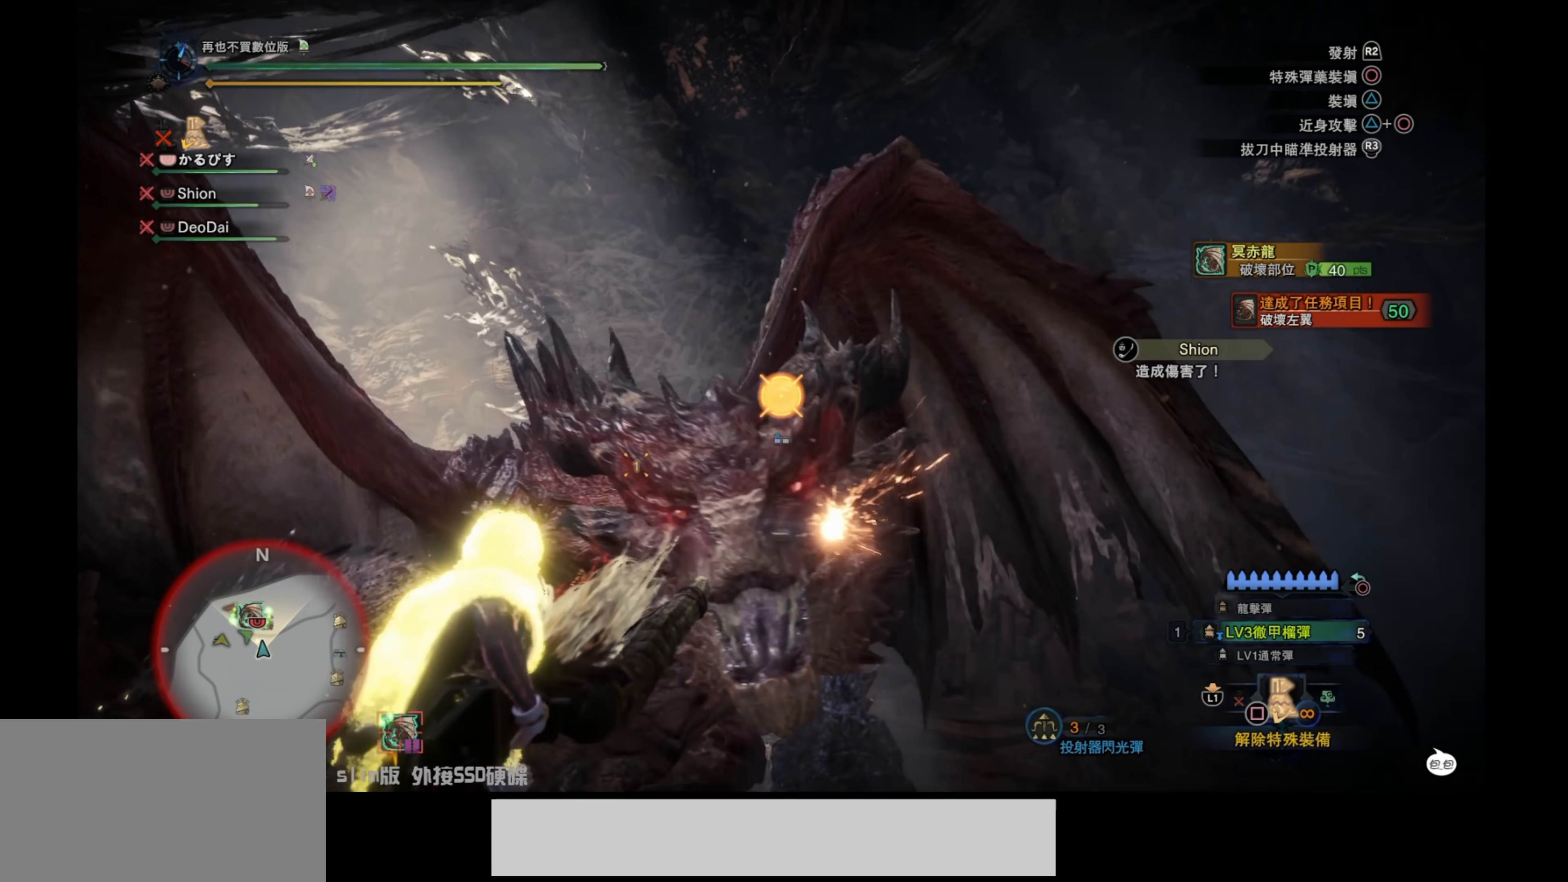
{"buttons": ["L2"], "left_stick": "center", "right_stick": "center", "events": [[200, "right_stick", "center"], [217, "left_stick", "center"]]}